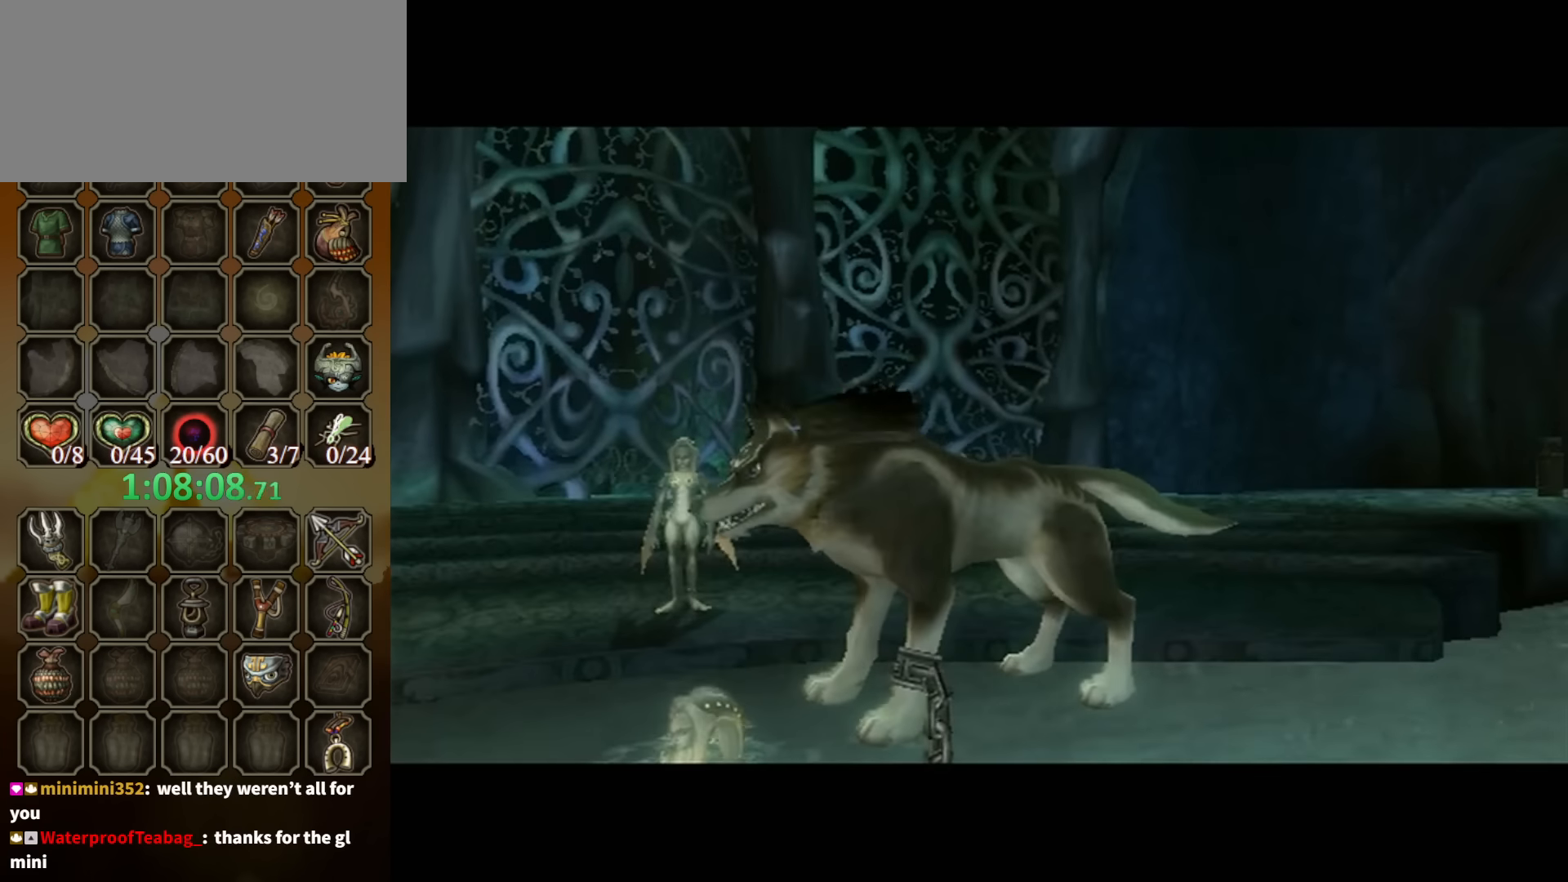
Gameplay with a controller (Nintendo layout); each line is a JSON object with the inputs held at the frame after it. "events" lists button and stick changes between this image and that frame as [ms after this image, input, new state], when the widget could be followed in between. Not read: L3 R3 START.
{"buttons": [], "left_stick": "down-right", "right_stick": "center", "events": [[233, "left_stick", "down-right"]]}
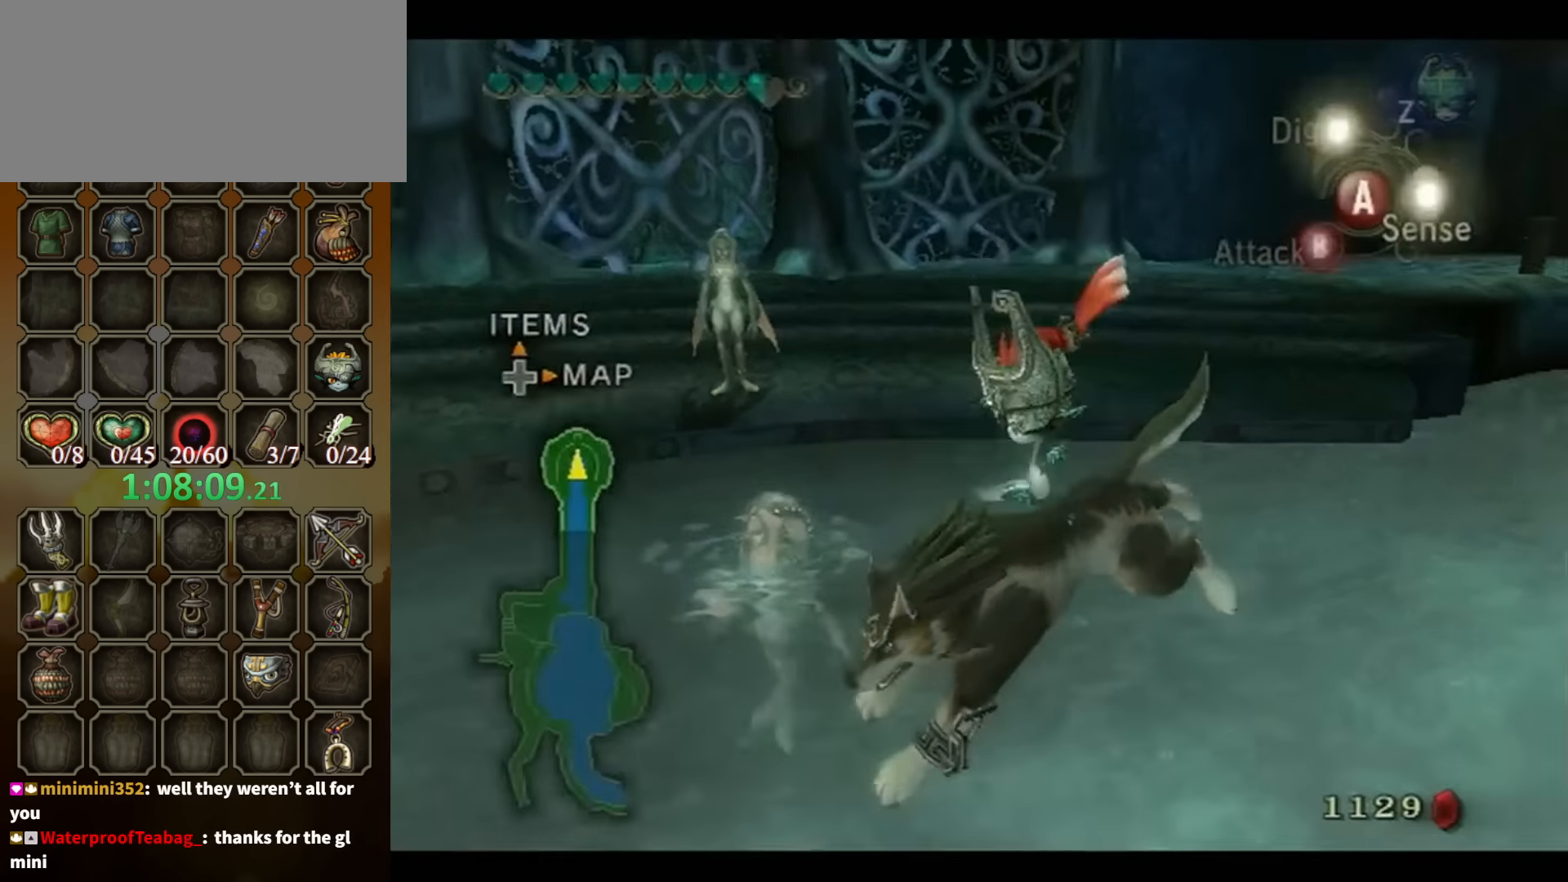
{"buttons": ["A"], "left_stick": "right", "right_stick": "center", "events": [[66, "A", "down"], [100, "A", "up"], [166, "A", "down"], [233, "left_stick", "right"], [266, "A", "up"], [333, "A", "down"], [400, "A", "up"], [500, "A", "down"]]}
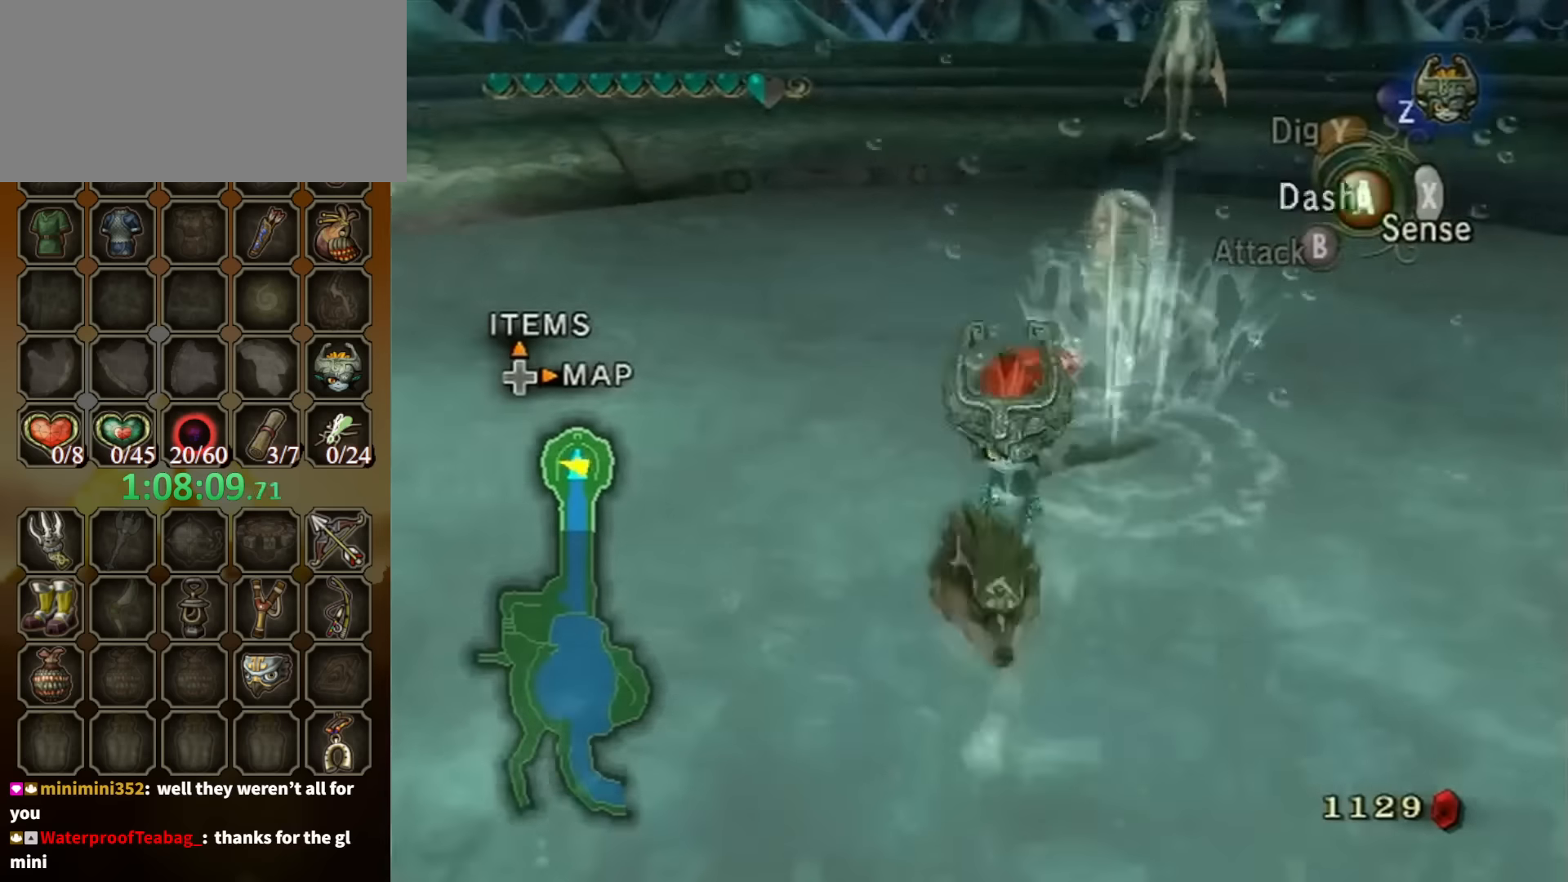
{"buttons": [], "left_stick": "right", "right_stick": "center", "events": [[33, "A", "up"], [100, "A", "down"], [166, "A", "up"], [200, "A", "down"], [266, "A", "up"], [366, "A", "down"], [400, "A", "up"]]}
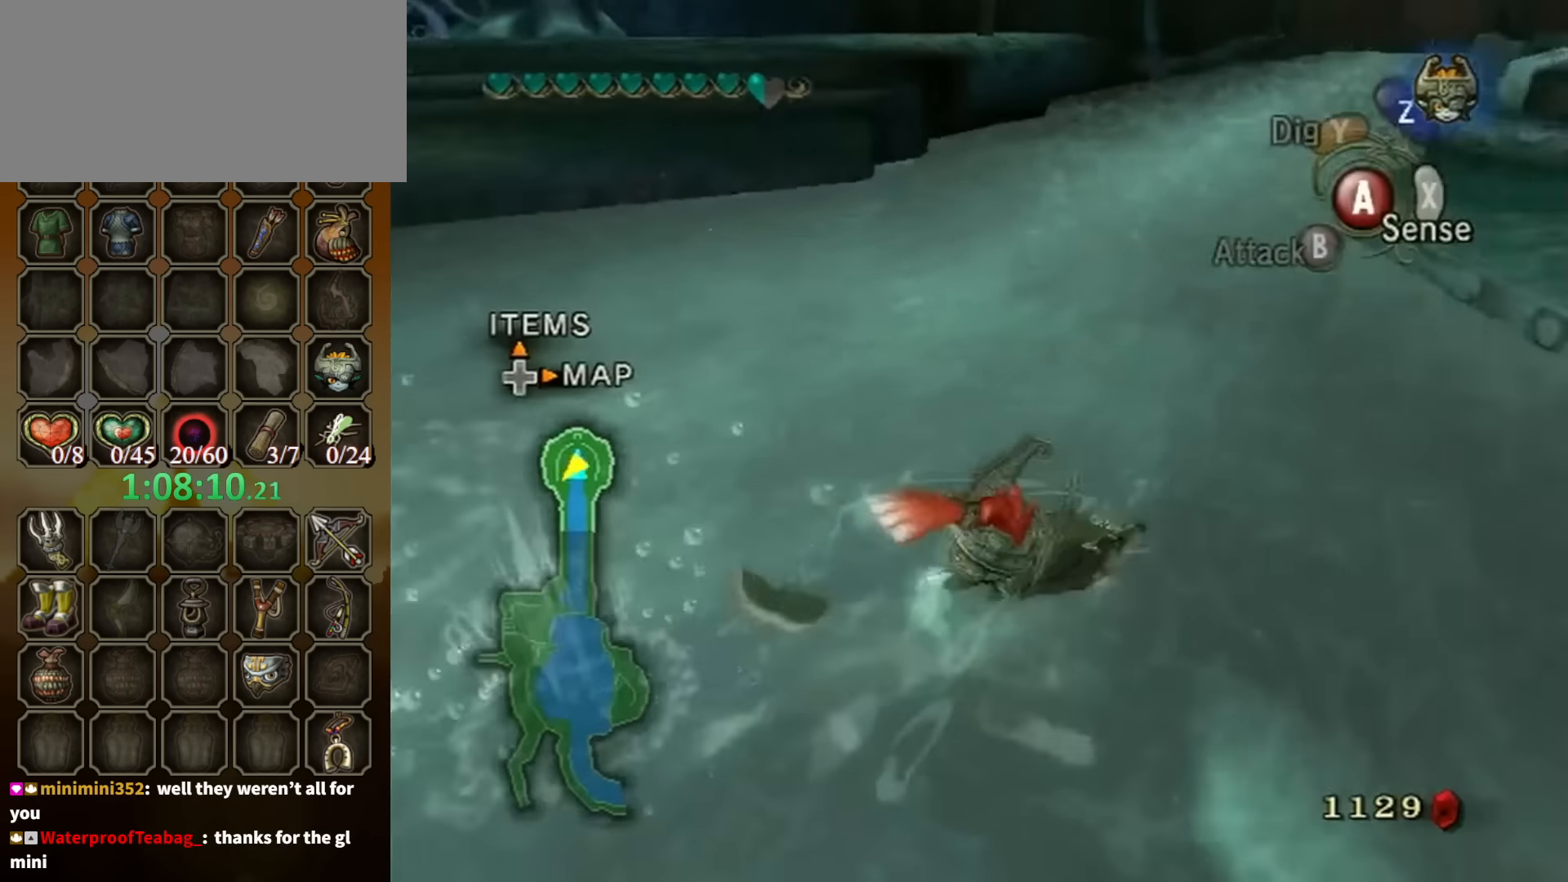
{"buttons": [], "left_stick": "up-right", "right_stick": "center", "events": [[33, "left_stick", "up-right"]]}
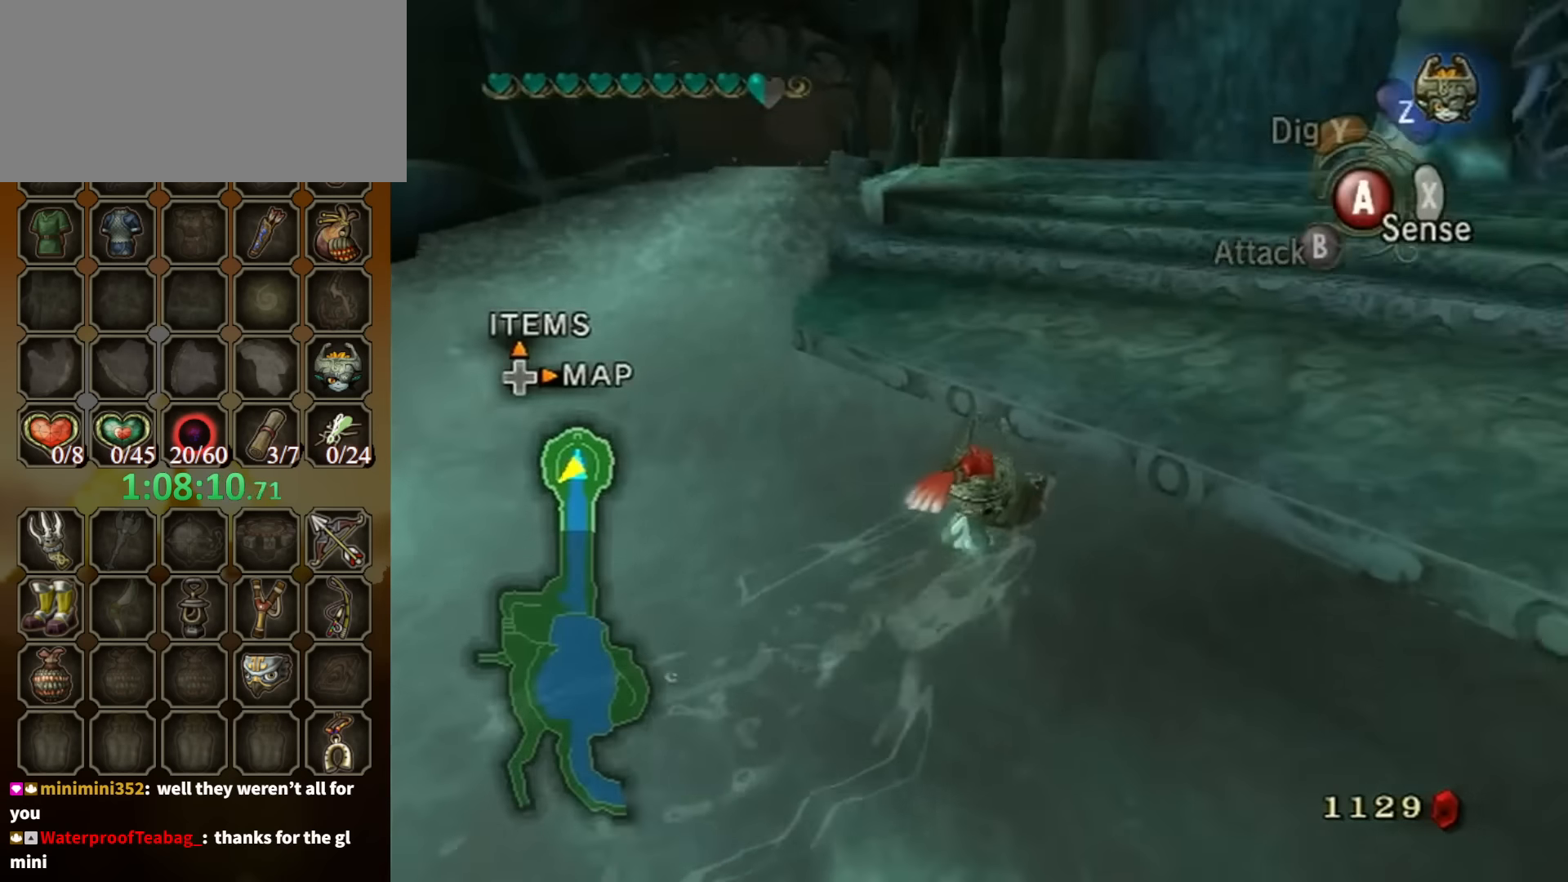
{"buttons": [], "left_stick": "up", "right_stick": "center", "events": [[266, "right_stick", "left"], [366, "left_stick", "up"], [433, "right_stick", "center"]]}
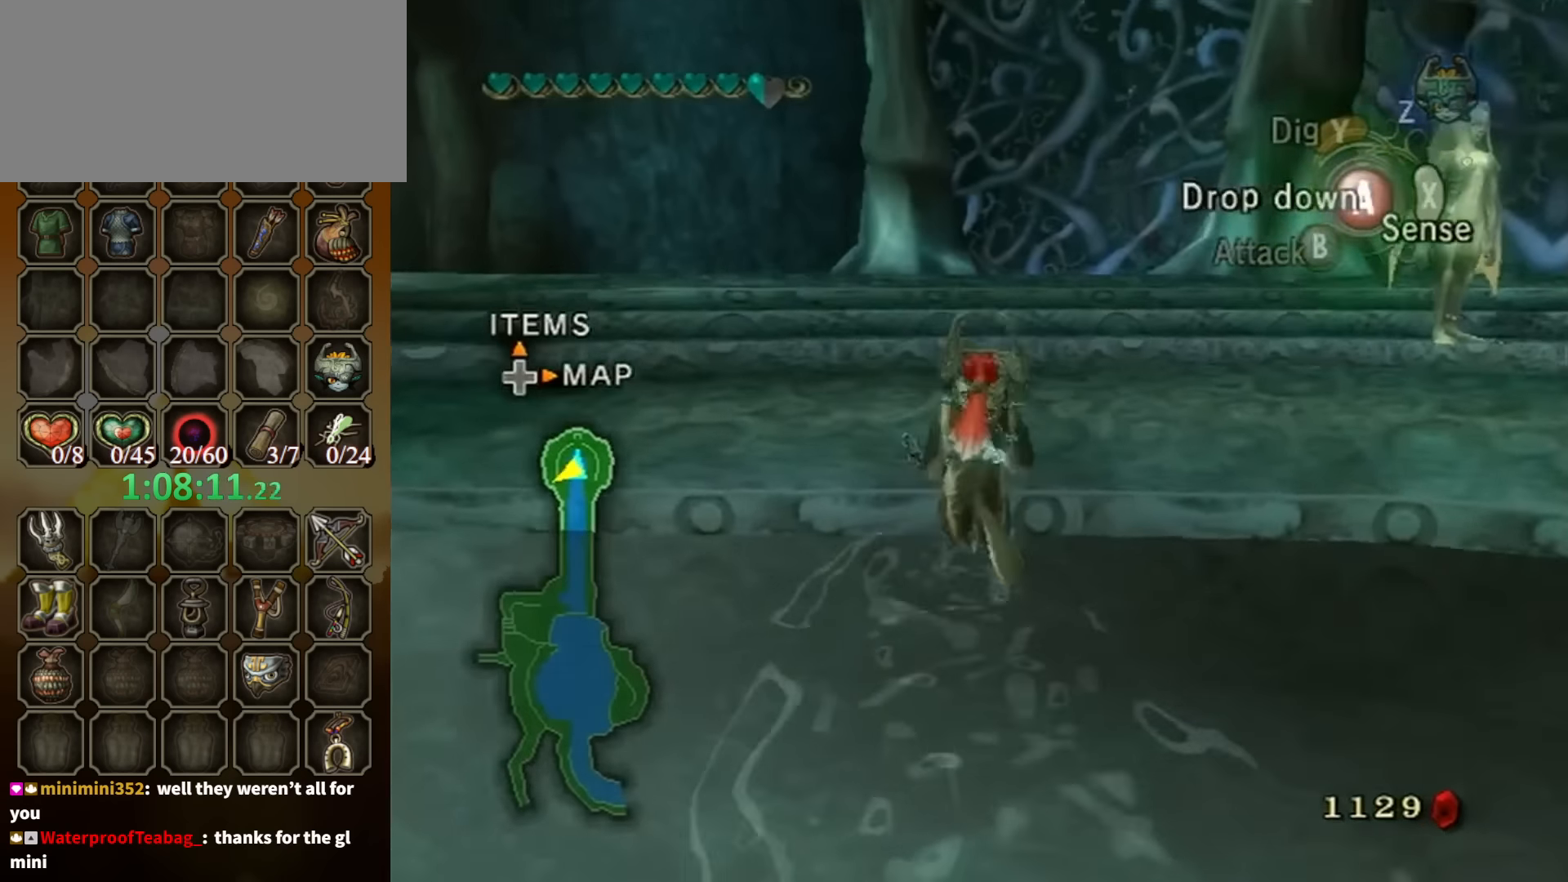
{"buttons": [], "left_stick": "up-left", "right_stick": "center", "events": [[100, "left_stick", "up-left"], [333, "right_stick", "right"], [466, "right_stick", "center"]]}
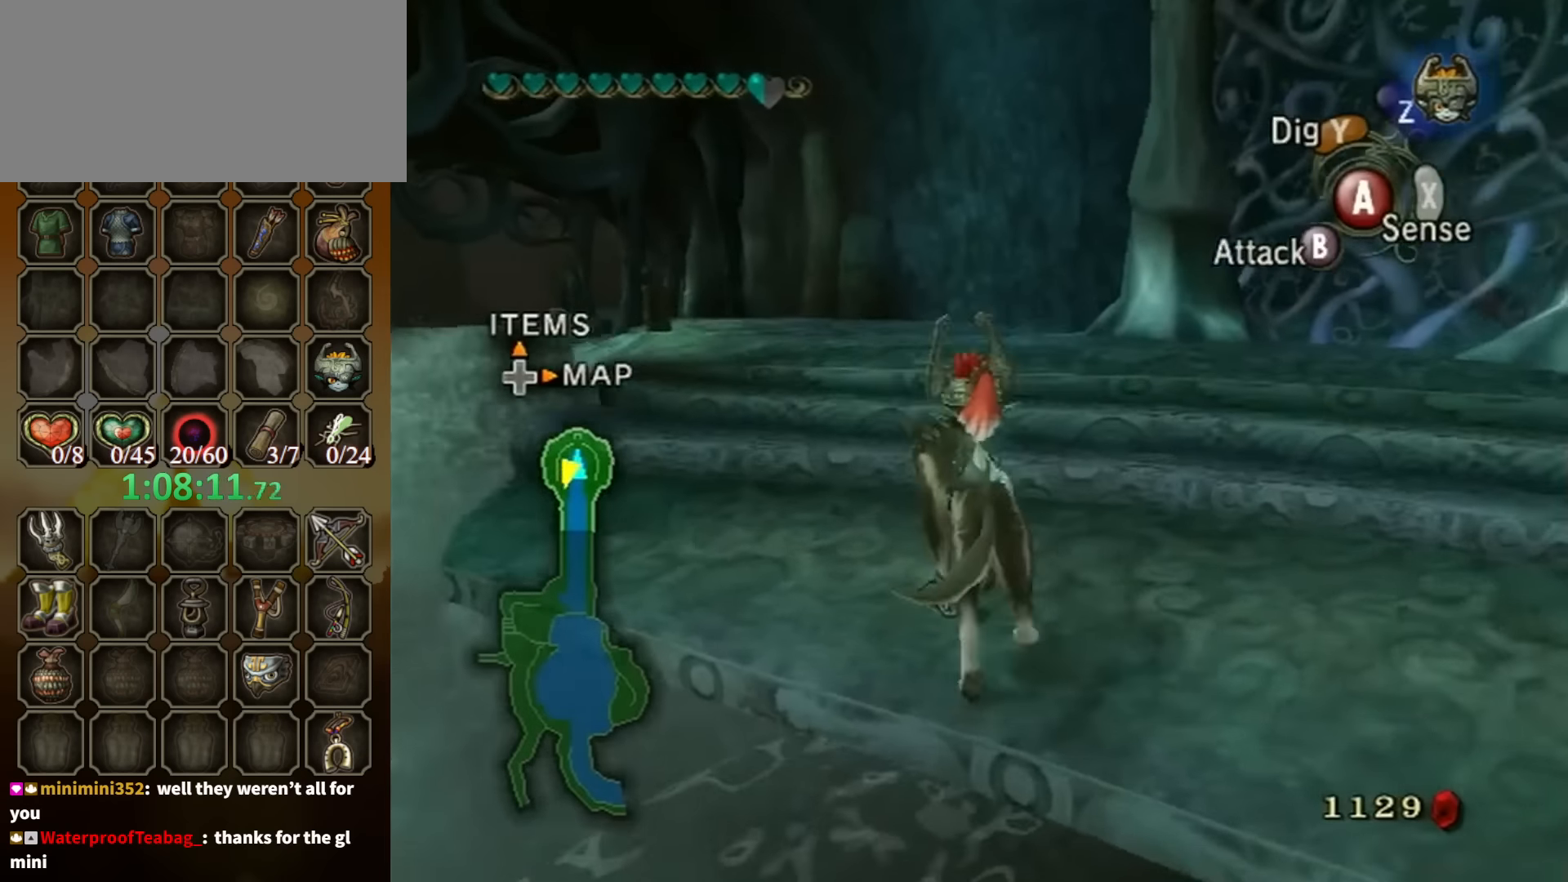
{"buttons": ["A"], "left_stick": "up-left", "right_stick": "center", "events": [[100, "A", "down"], [200, "A", "up"], [300, "A", "down"], [366, "A", "up"], [433, "A", "down"]]}
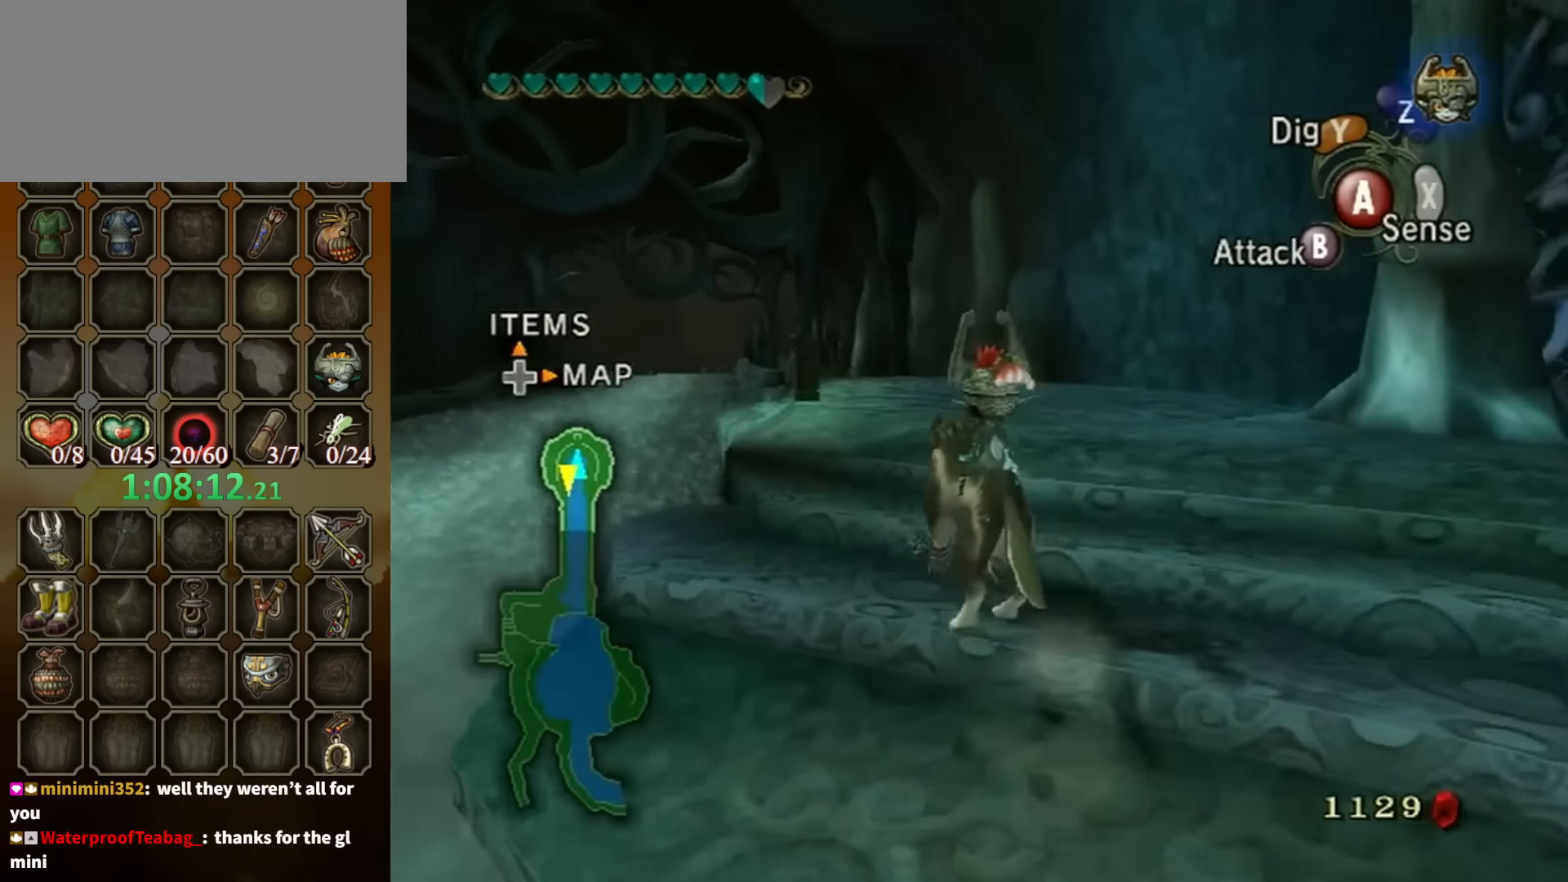
{"buttons": [], "left_stick": "up", "right_stick": "center", "events": [[33, "A", "up"], [66, "A", "down"], [133, "A", "up"], [200, "A", "down"], [266, "A", "up"], [266, "left_stick", "up"]]}
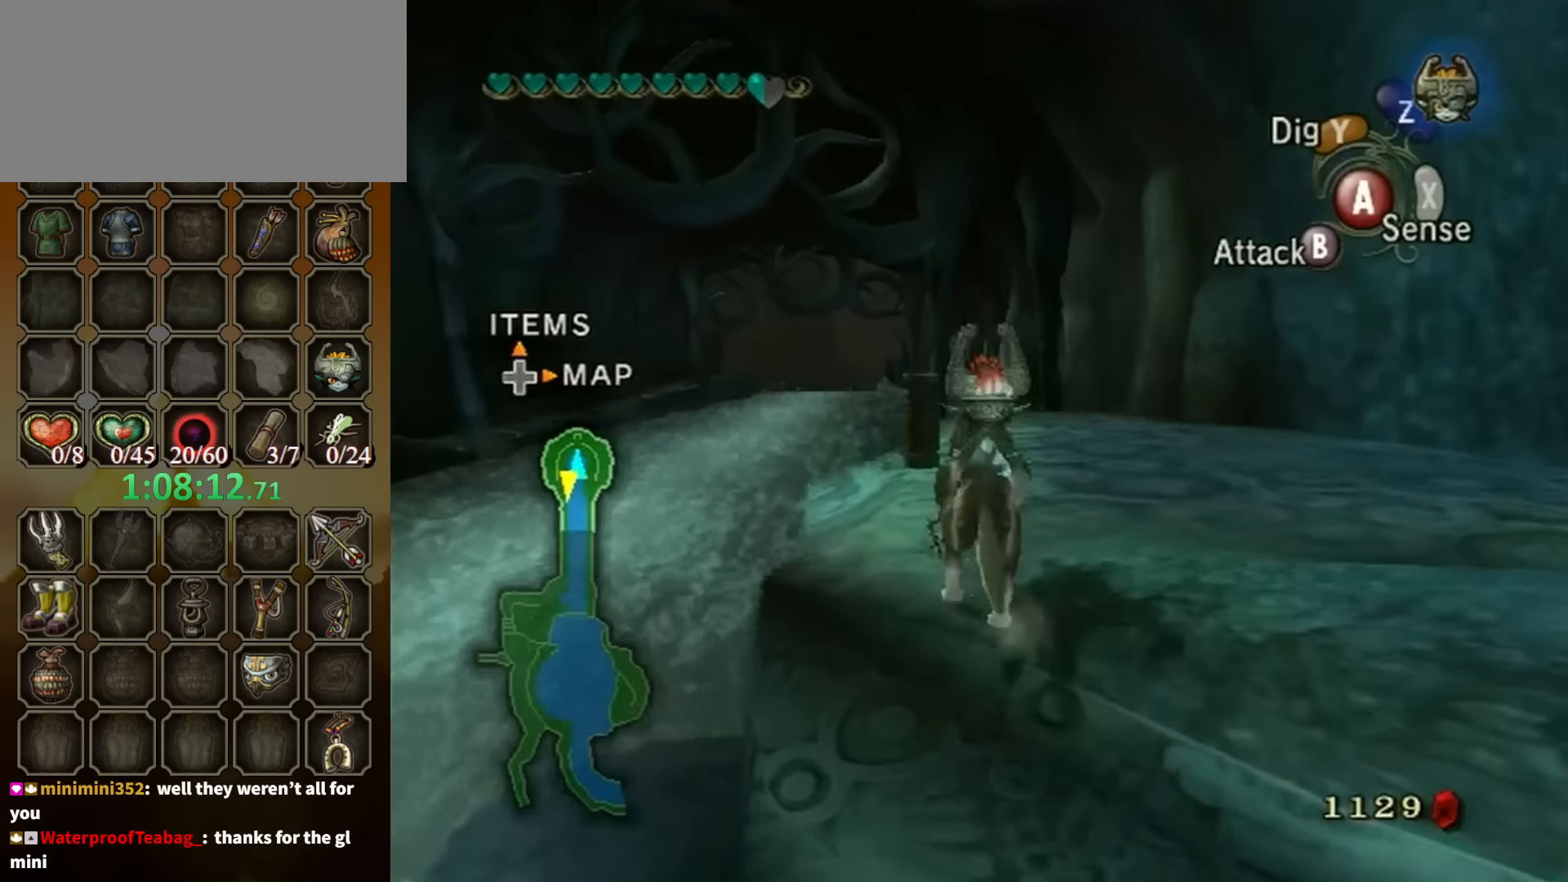
{"buttons": [], "left_stick": "up", "right_stick": "center", "events": []}
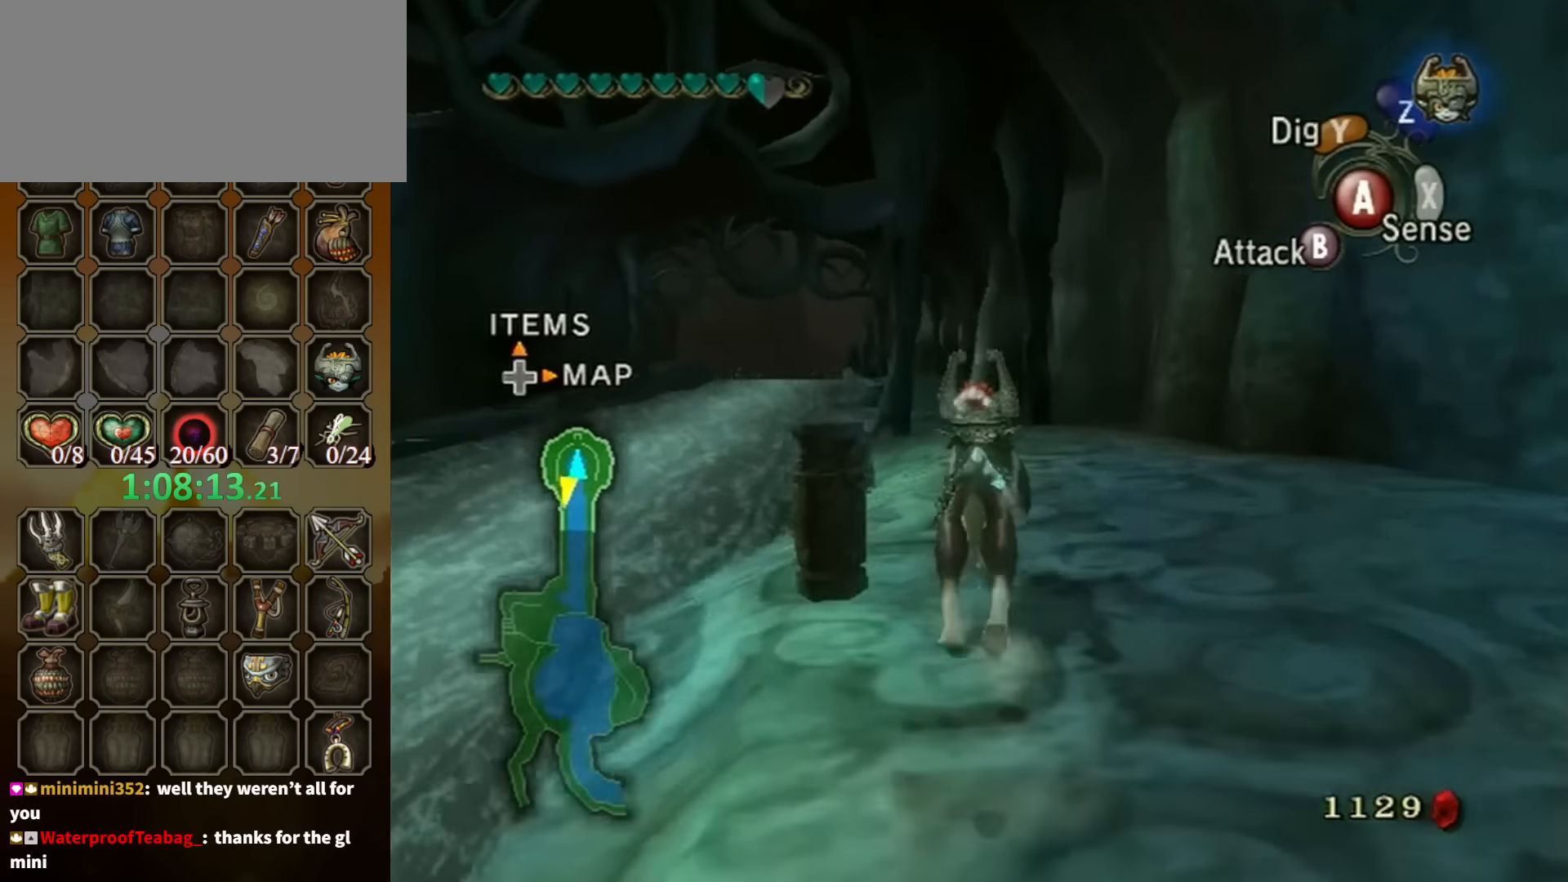
{"buttons": [], "left_stick": "center", "right_stick": "center", "events": [[100, "R1", "down"], [133, "Y", "down"], [133, "left_stick", "center"], [233, "Y", "up"], [266, "R1", "up"]]}
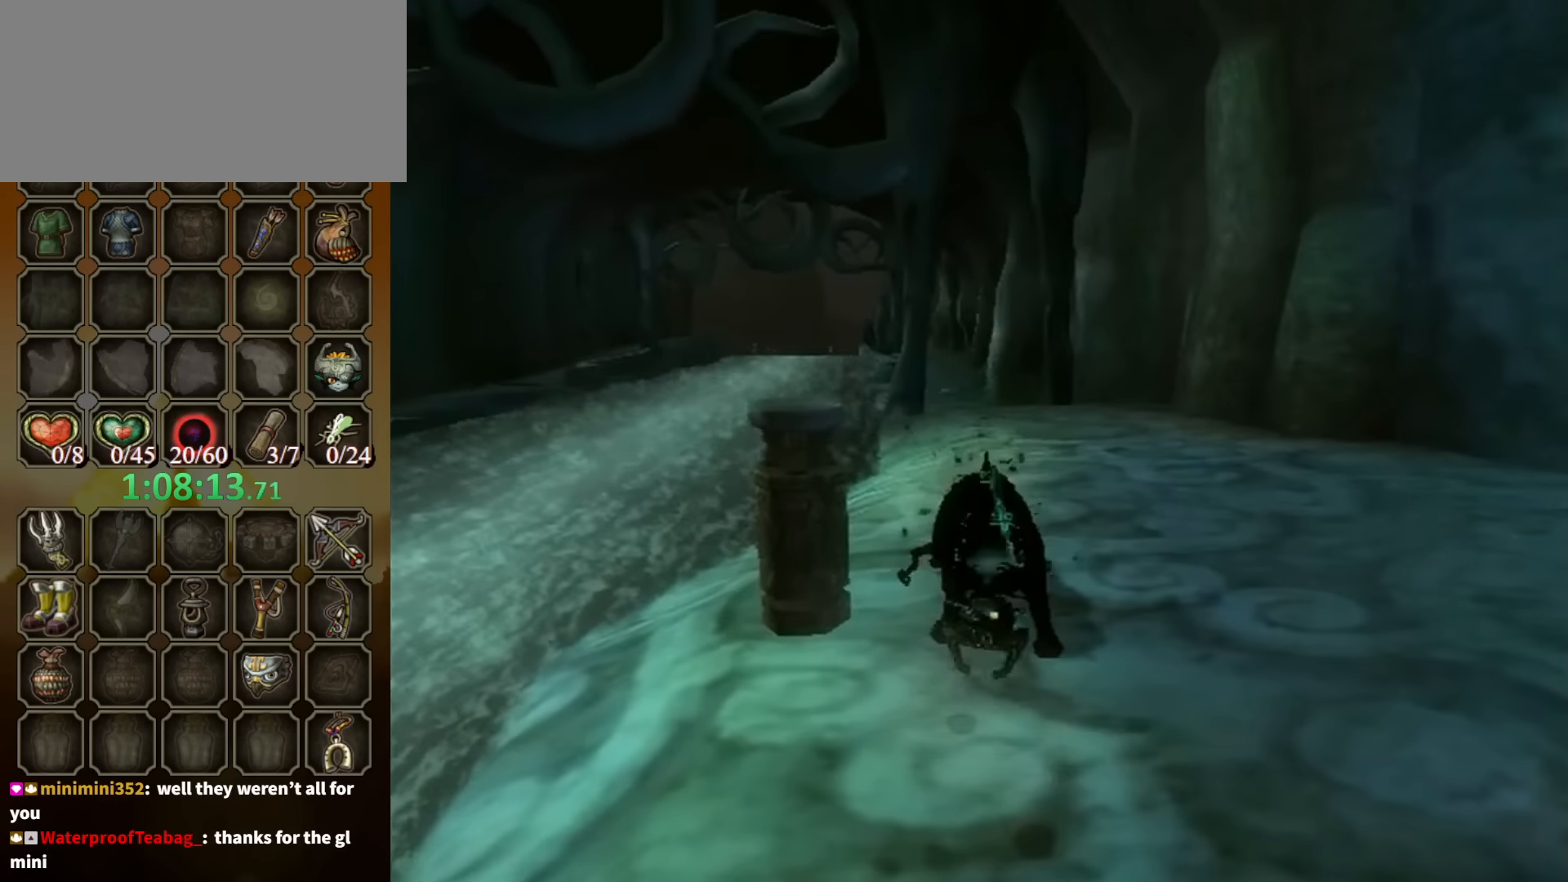
{"buttons": [], "left_stick": "center", "right_stick": "center", "events": []}
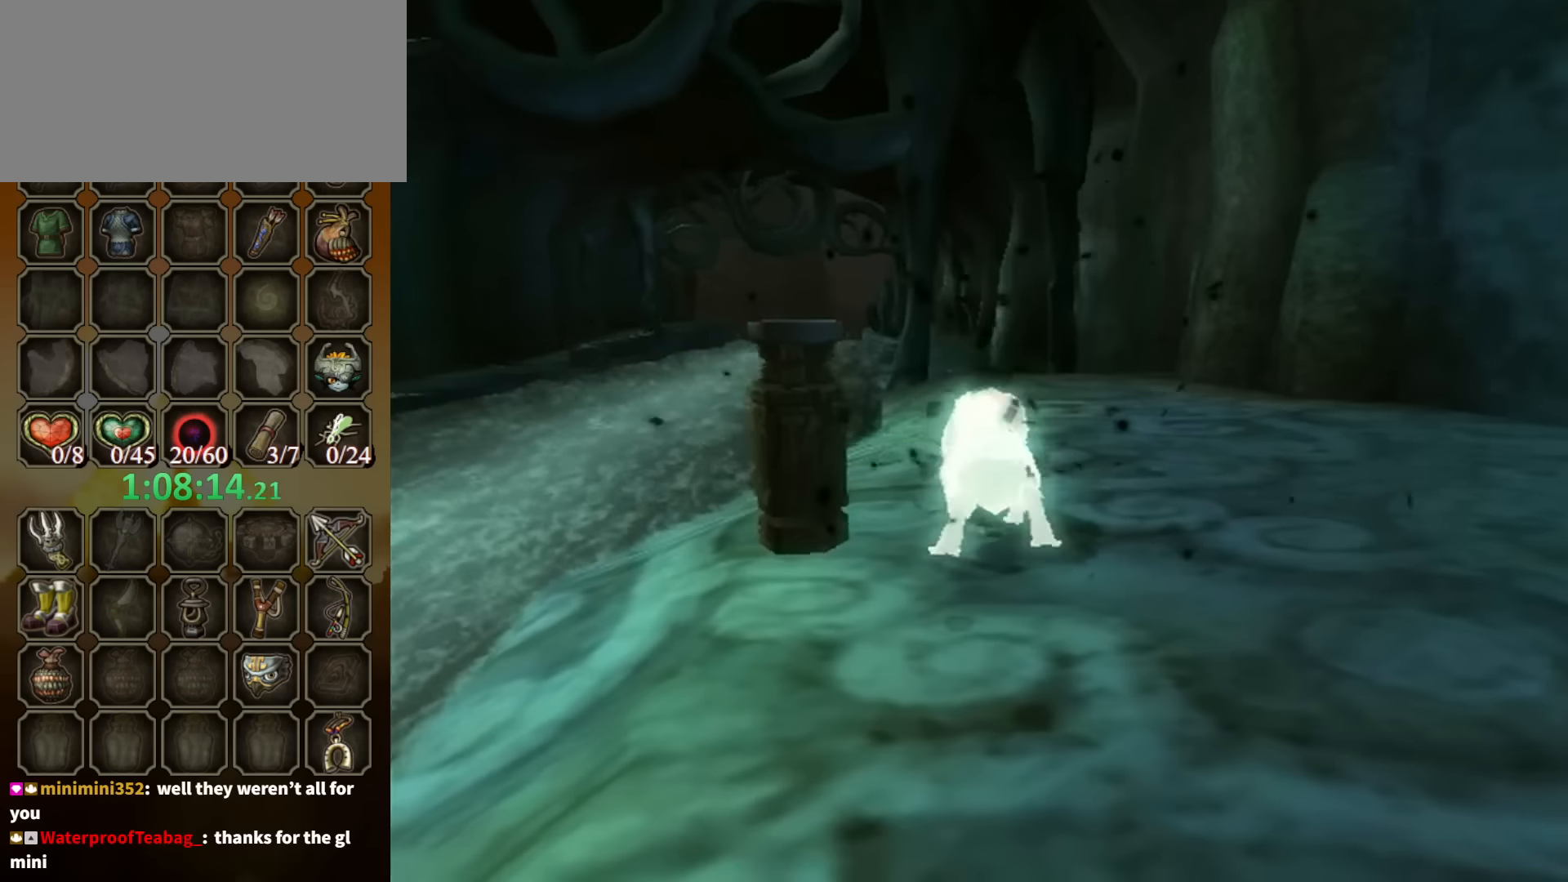
{"buttons": [], "left_stick": "up", "right_stick": "center", "events": [[367, "left_stick", "up"]]}
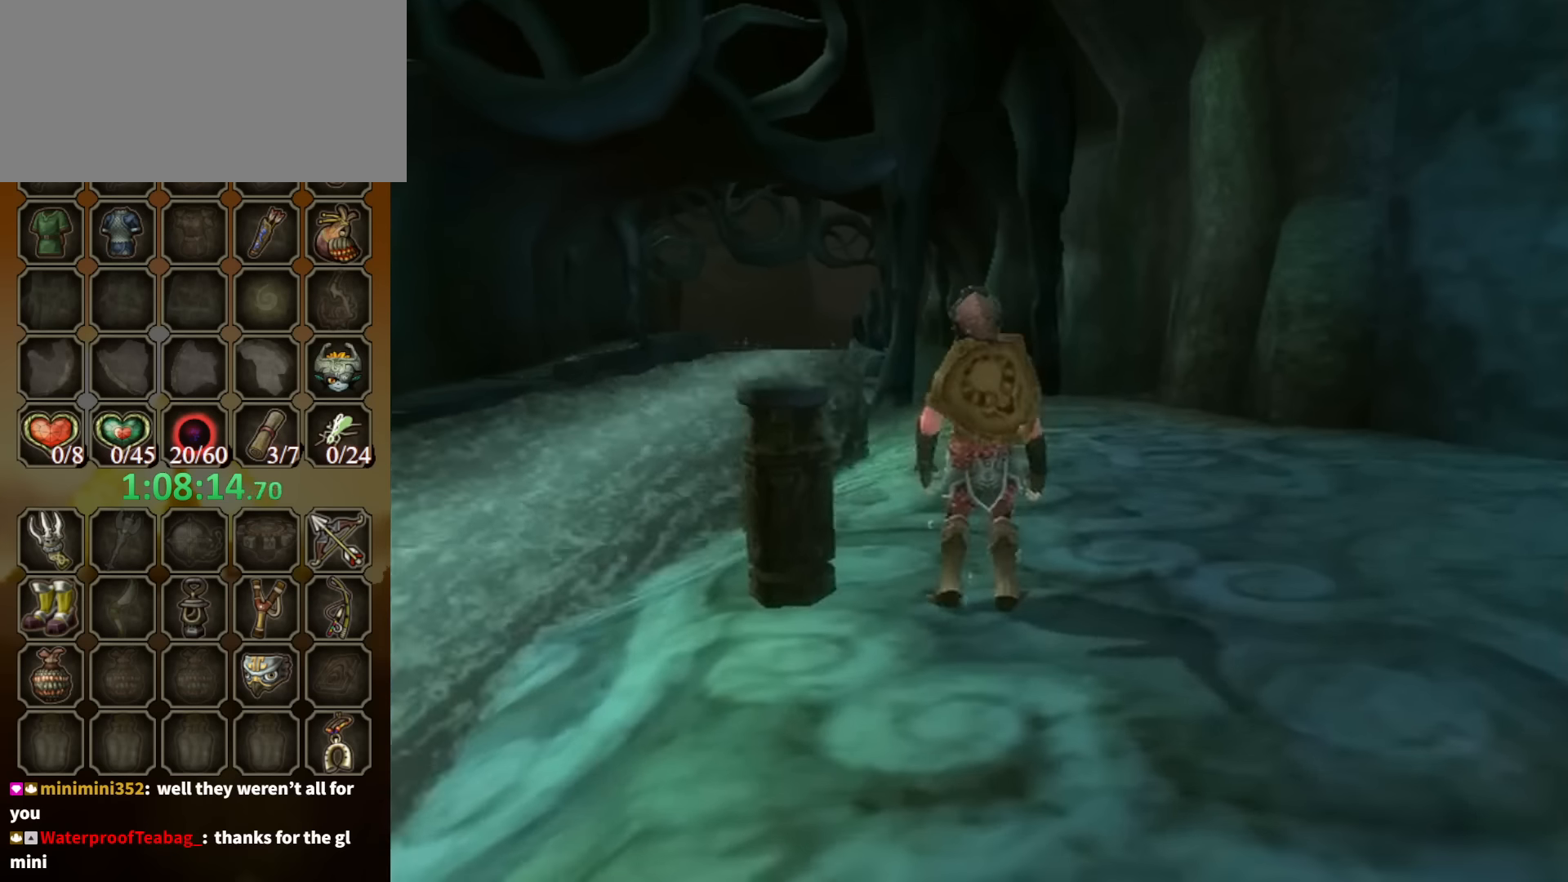
{"buttons": [], "left_stick": "center", "right_stick": "center", "events": [[100, "left_stick", "center"]]}
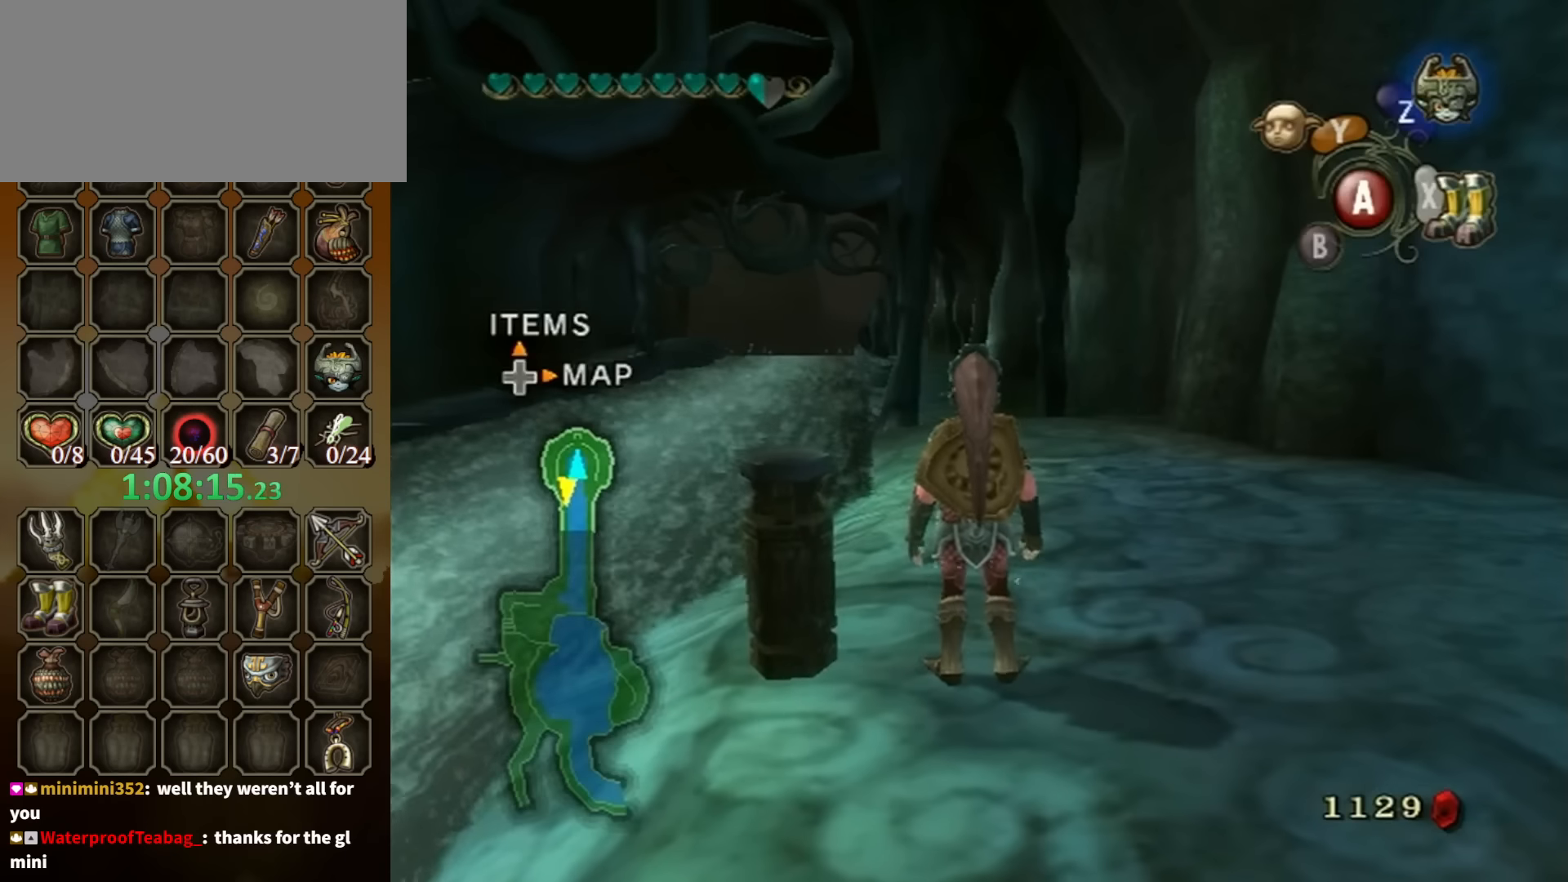
{"buttons": [], "left_stick": "center", "right_stick": "center", "events": [[134, "DPAD_UP", "down"], [267, "DPAD_UP", "up"]]}
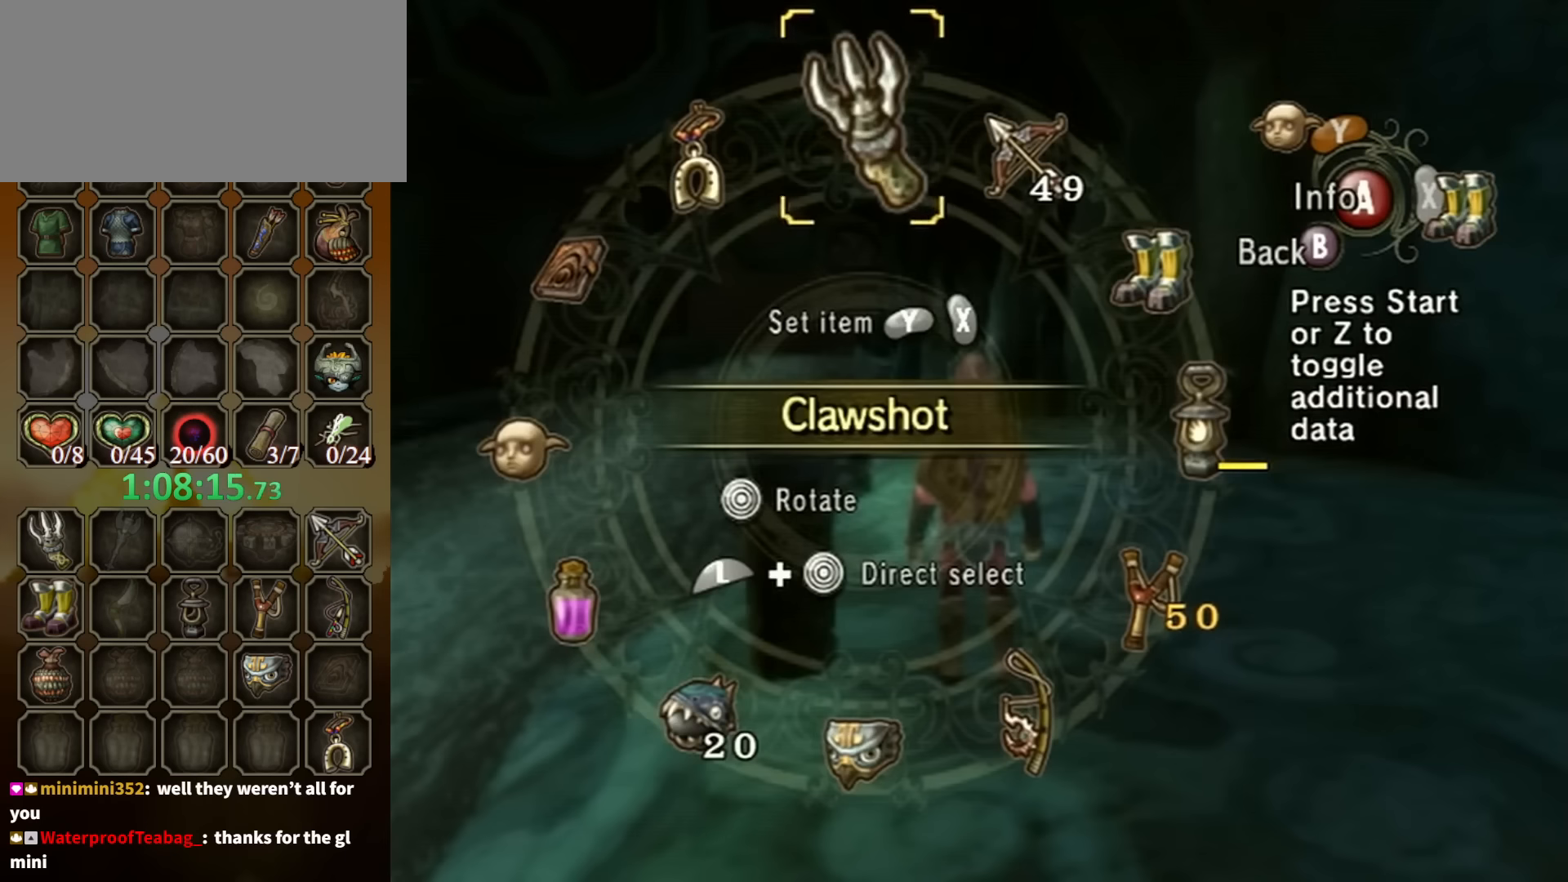
{"buttons": [], "left_stick": "center", "right_stick": "center", "events": []}
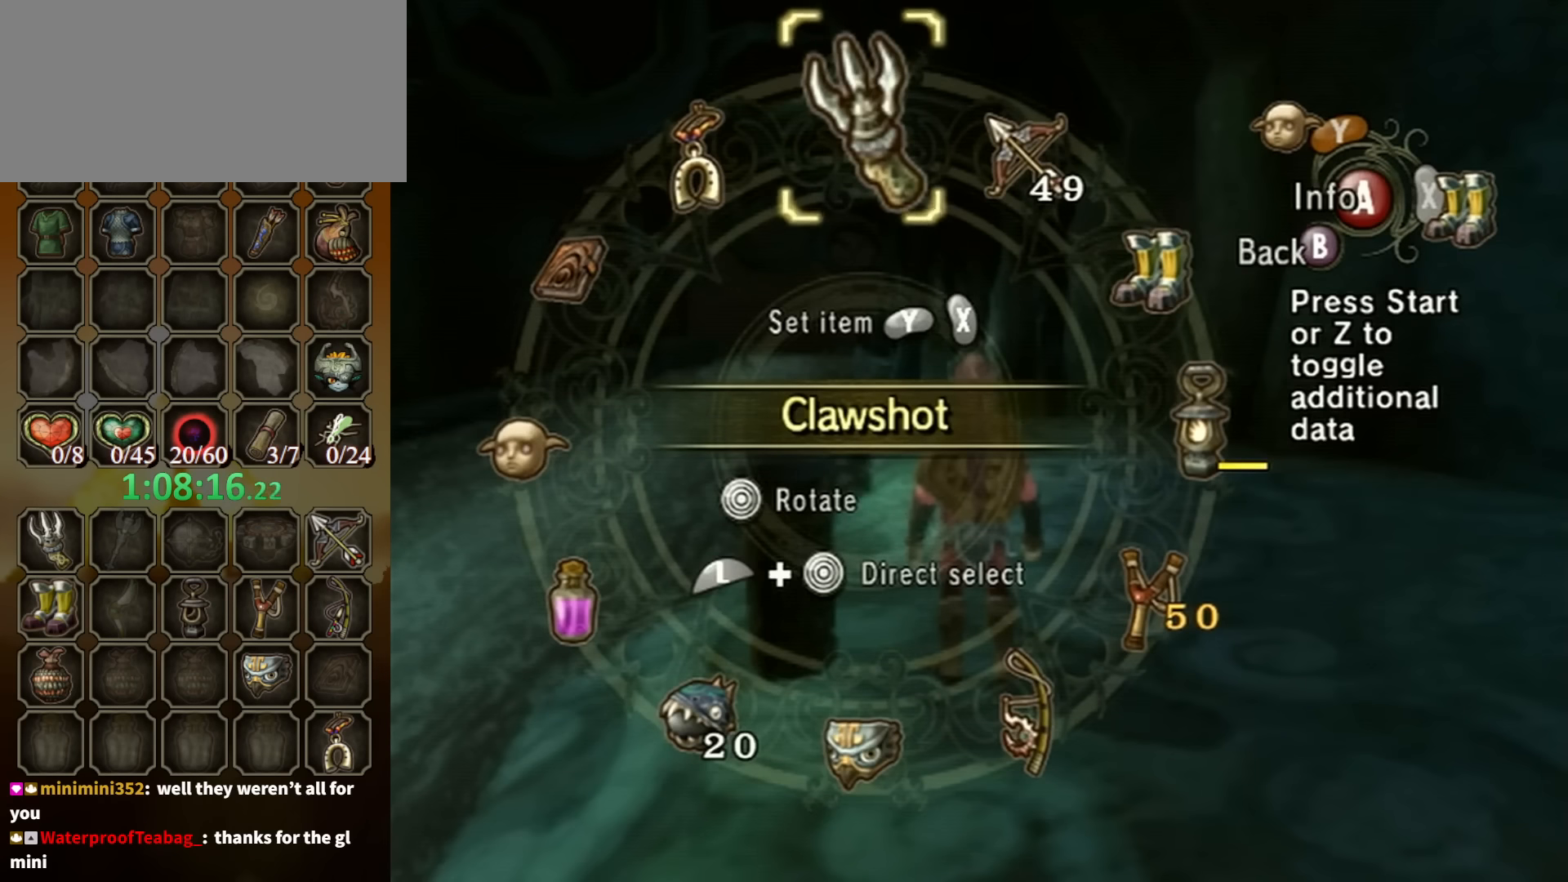
{"buttons": [], "left_stick": "center", "right_stick": "center", "events": []}
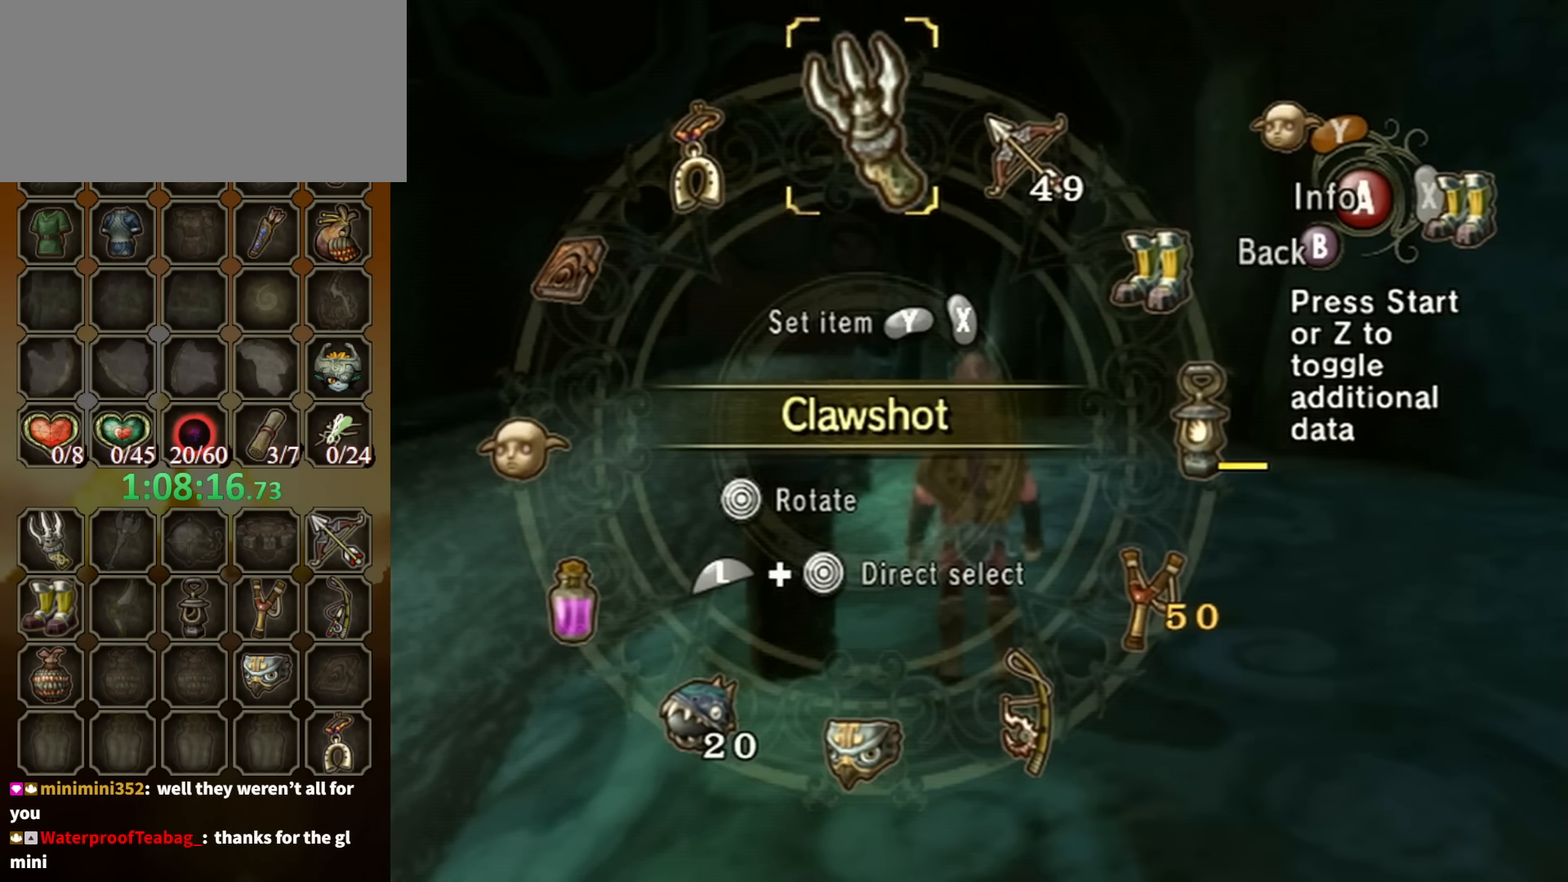
{"buttons": [], "left_stick": "center", "right_stick": "center", "events": []}
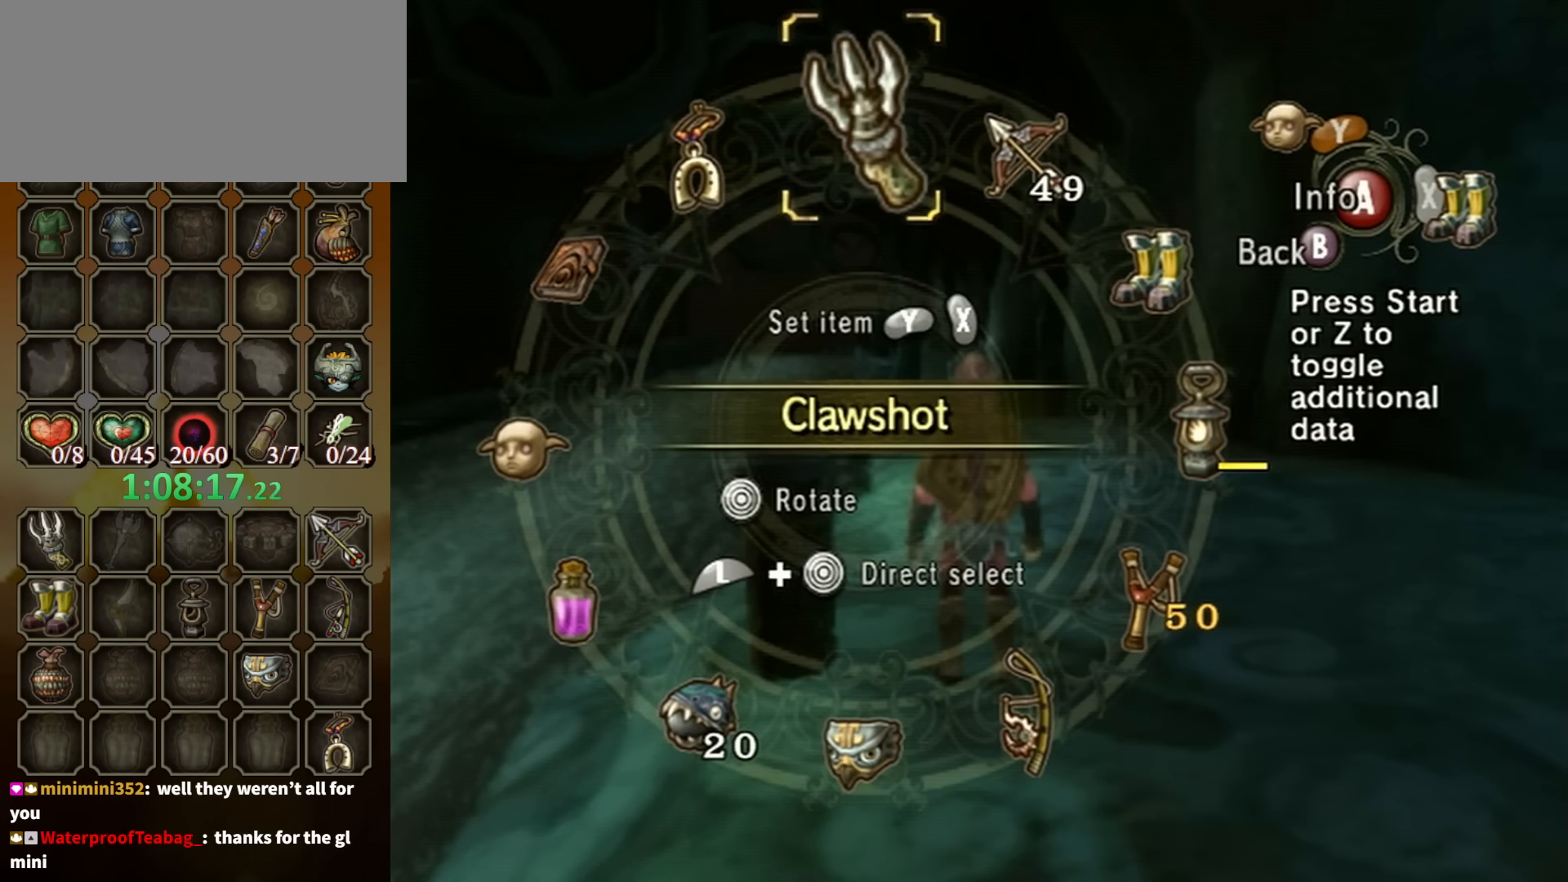
{"buttons": [], "left_stick": "center", "right_stick": "center", "events": [[67, "L1", "down"], [67, "left_stick", "right"], [267, "left_stick", "center"], [300, "L1", "up"], [300, "Y", "down"], [367, "Y", "up"], [434, "Y", "down"], [467, "Y", "up"]]}
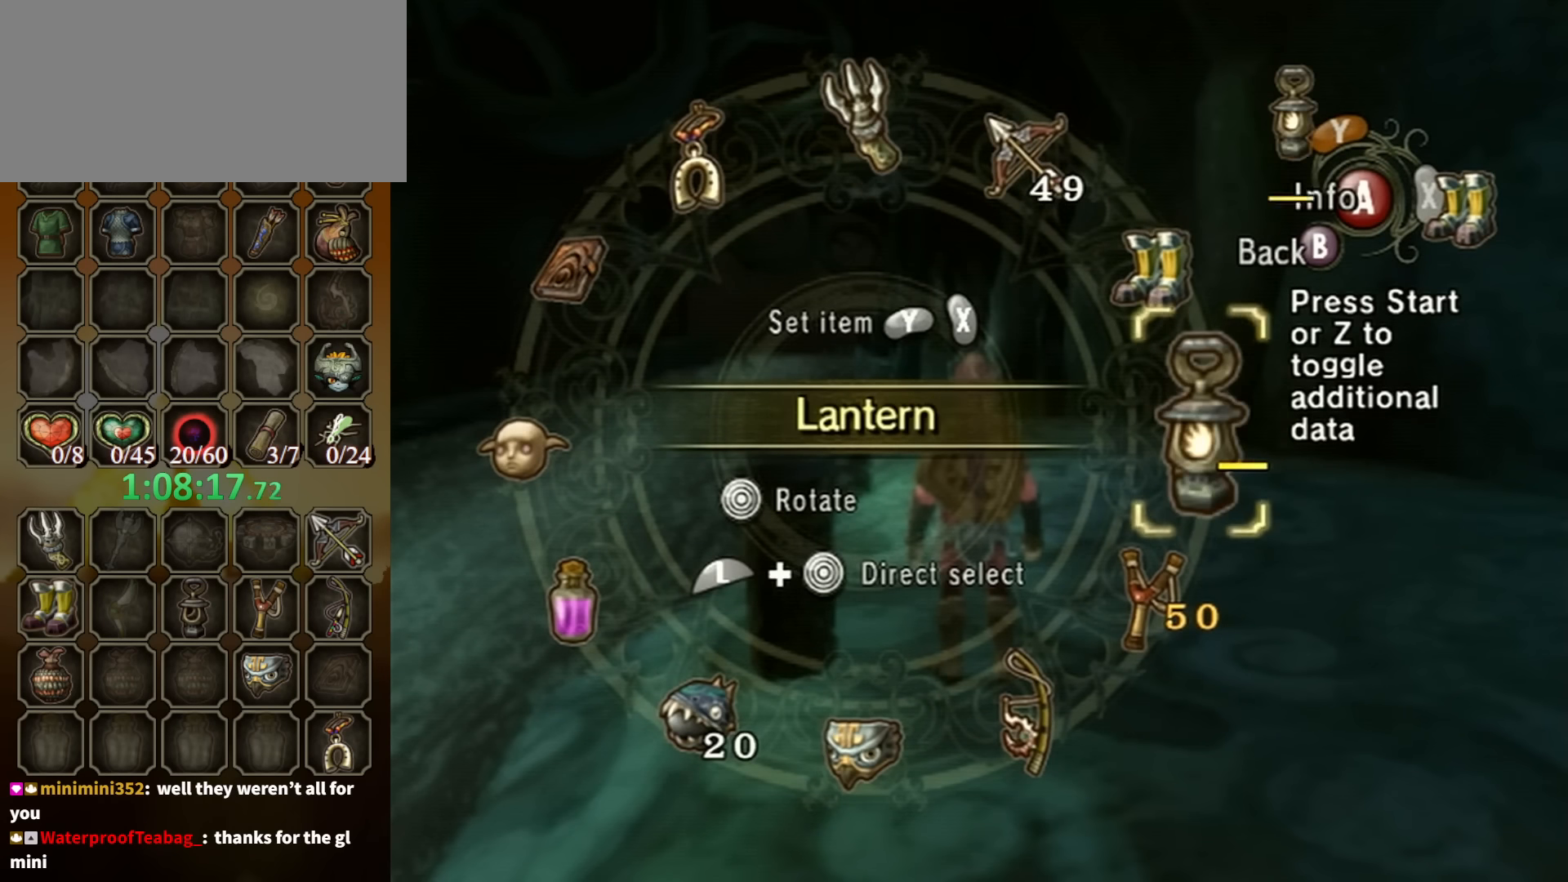
{"buttons": [], "left_stick": "center", "right_stick": "center", "events": [[167, "B", "down"], [267, "B", "up"], [334, "left_stick", "left"], [434, "Y", "down"], [500, "Y", "up"], [500, "left_stick", "center"]]}
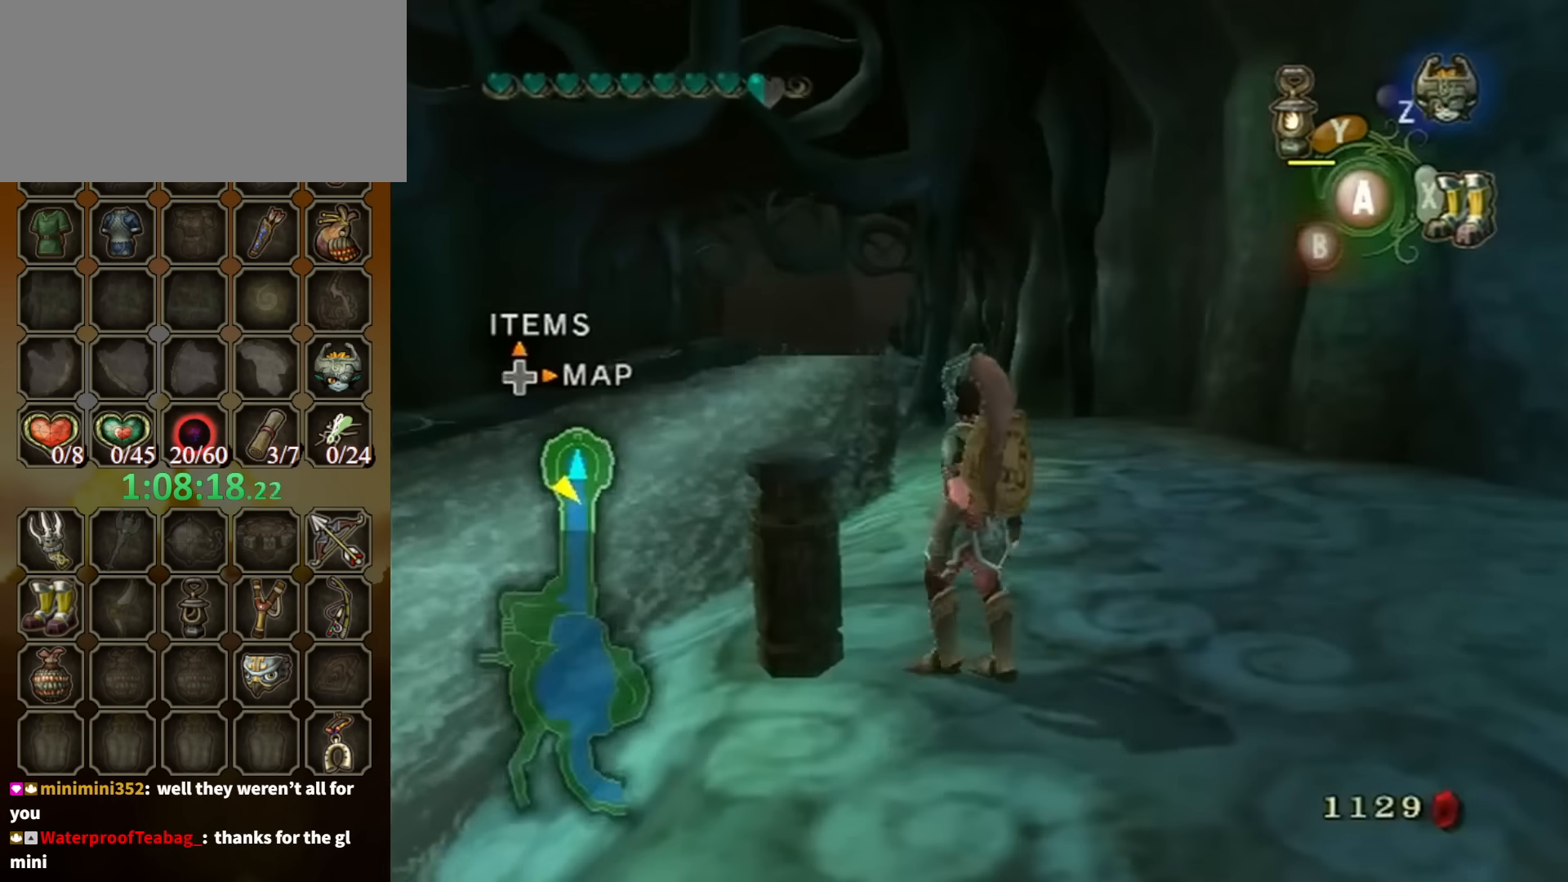
{"buttons": [], "left_stick": "up-right", "right_stick": "center", "events": [[67, "Y", "down"], [134, "Y", "up"], [300, "right_stick", "right"], [367, "left_stick", "up"], [467, "right_stick", "center"], [500, "left_stick", "up-right"]]}
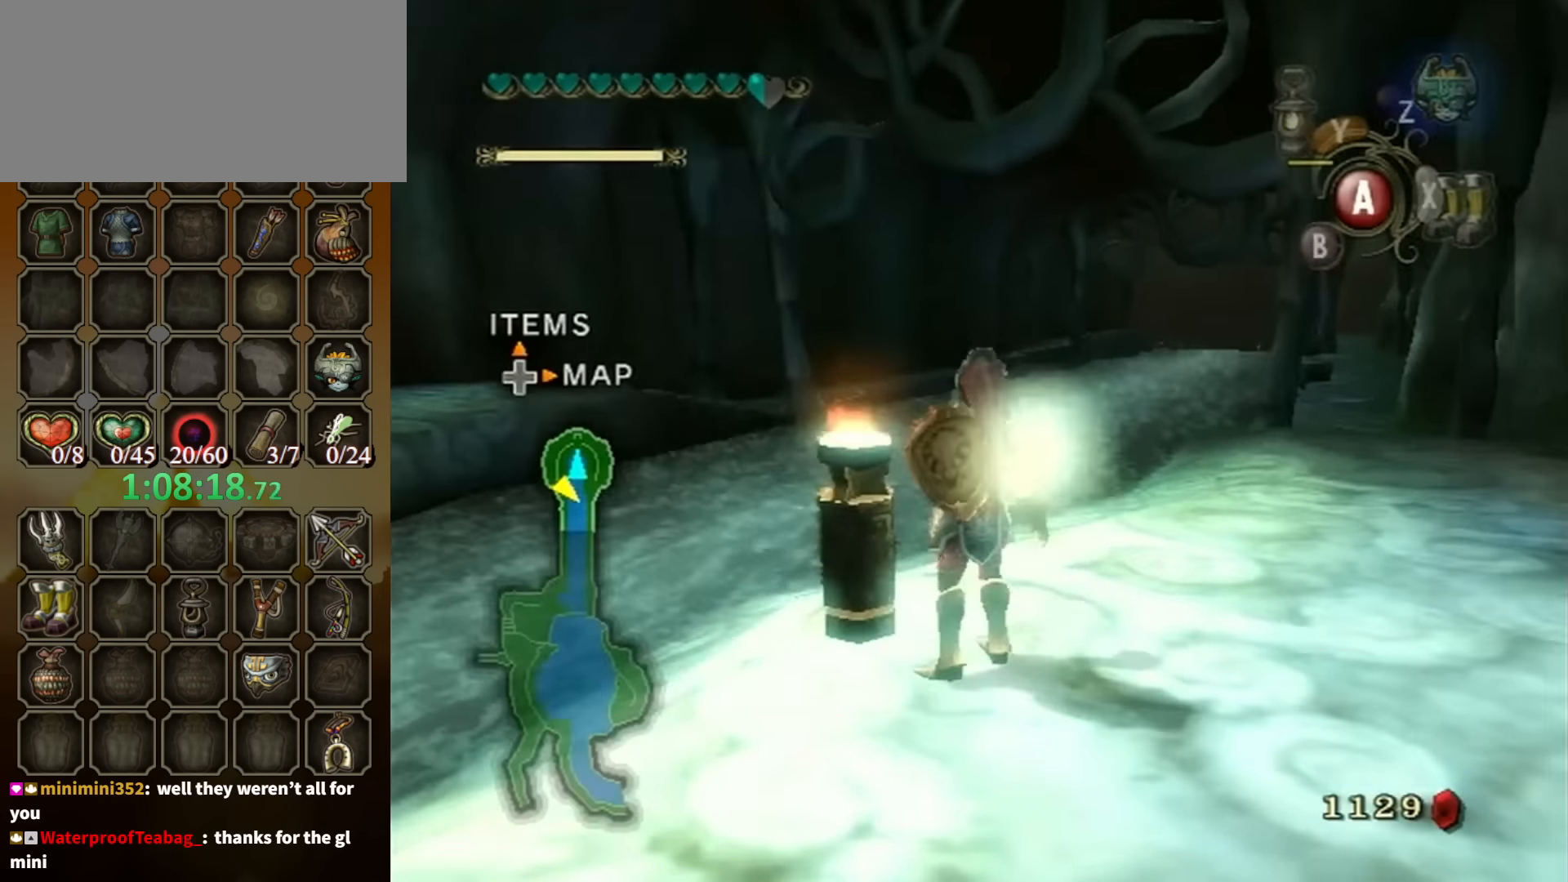
{"buttons": [], "left_stick": "up", "right_stick": "center", "events": [[267, "A", "down"], [367, "A", "up"], [500, "left_stick", "up"]]}
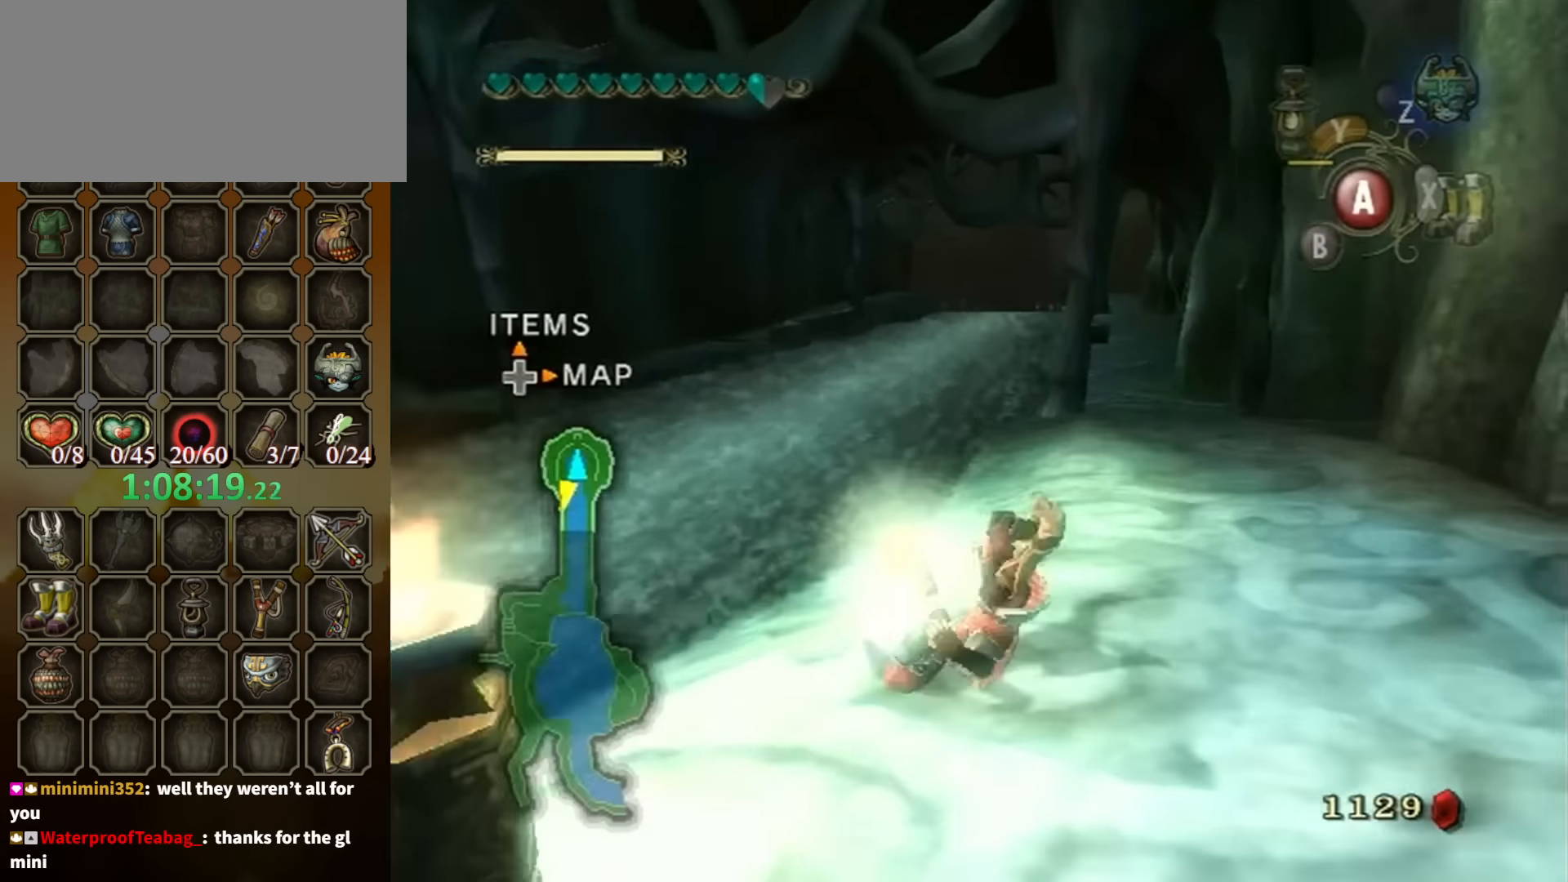
{"buttons": [], "left_stick": "up-left", "right_stick": "center", "events": [[300, "left_stick", "up-left"]]}
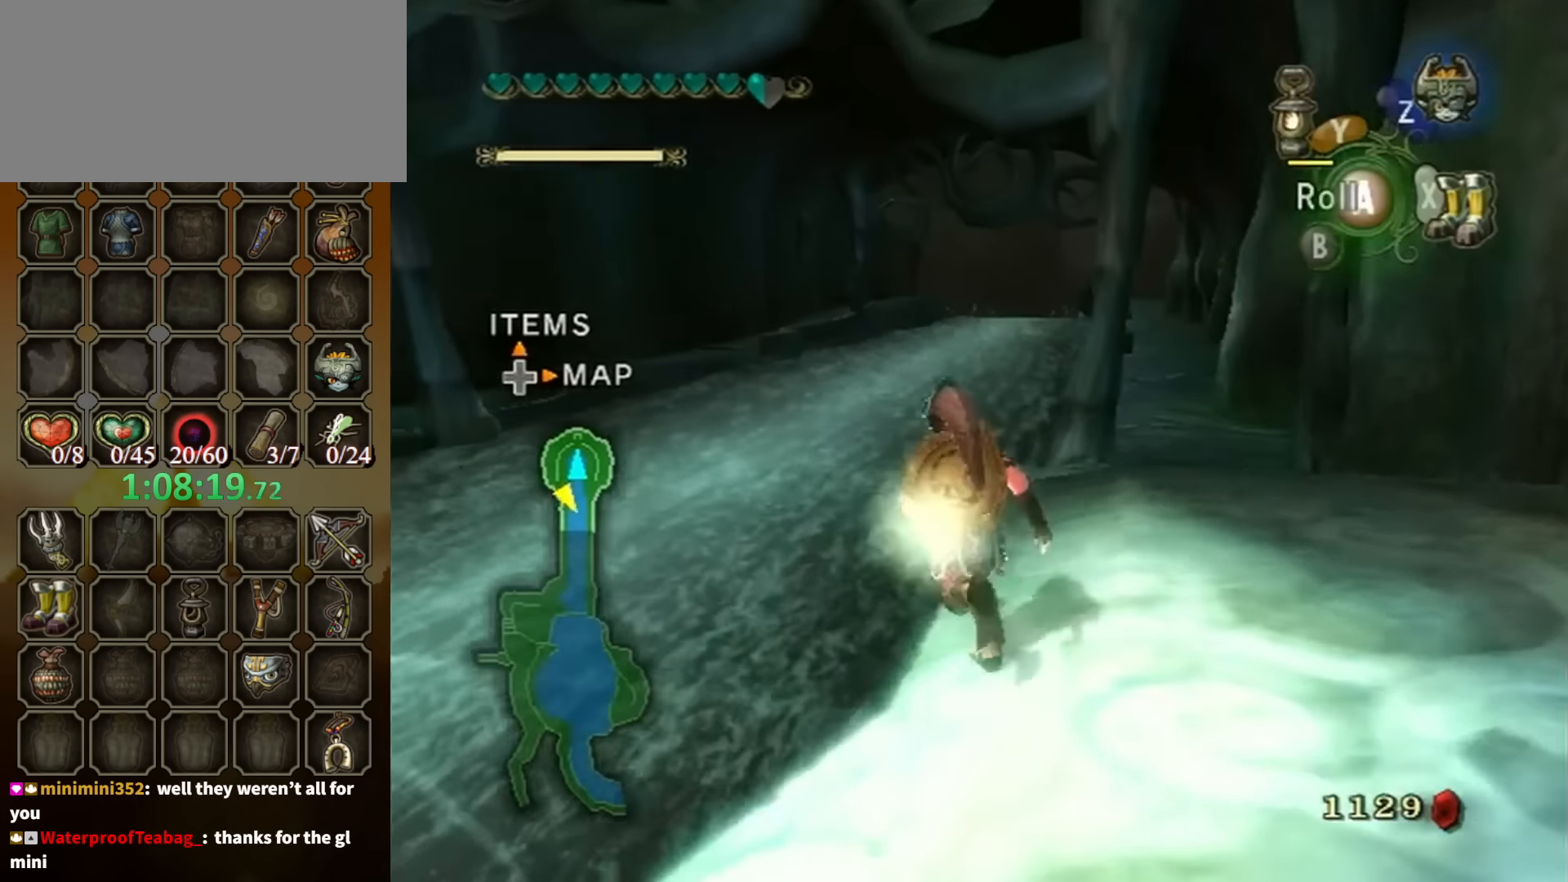
{"buttons": [], "left_stick": "up-left", "right_stick": "center", "events": []}
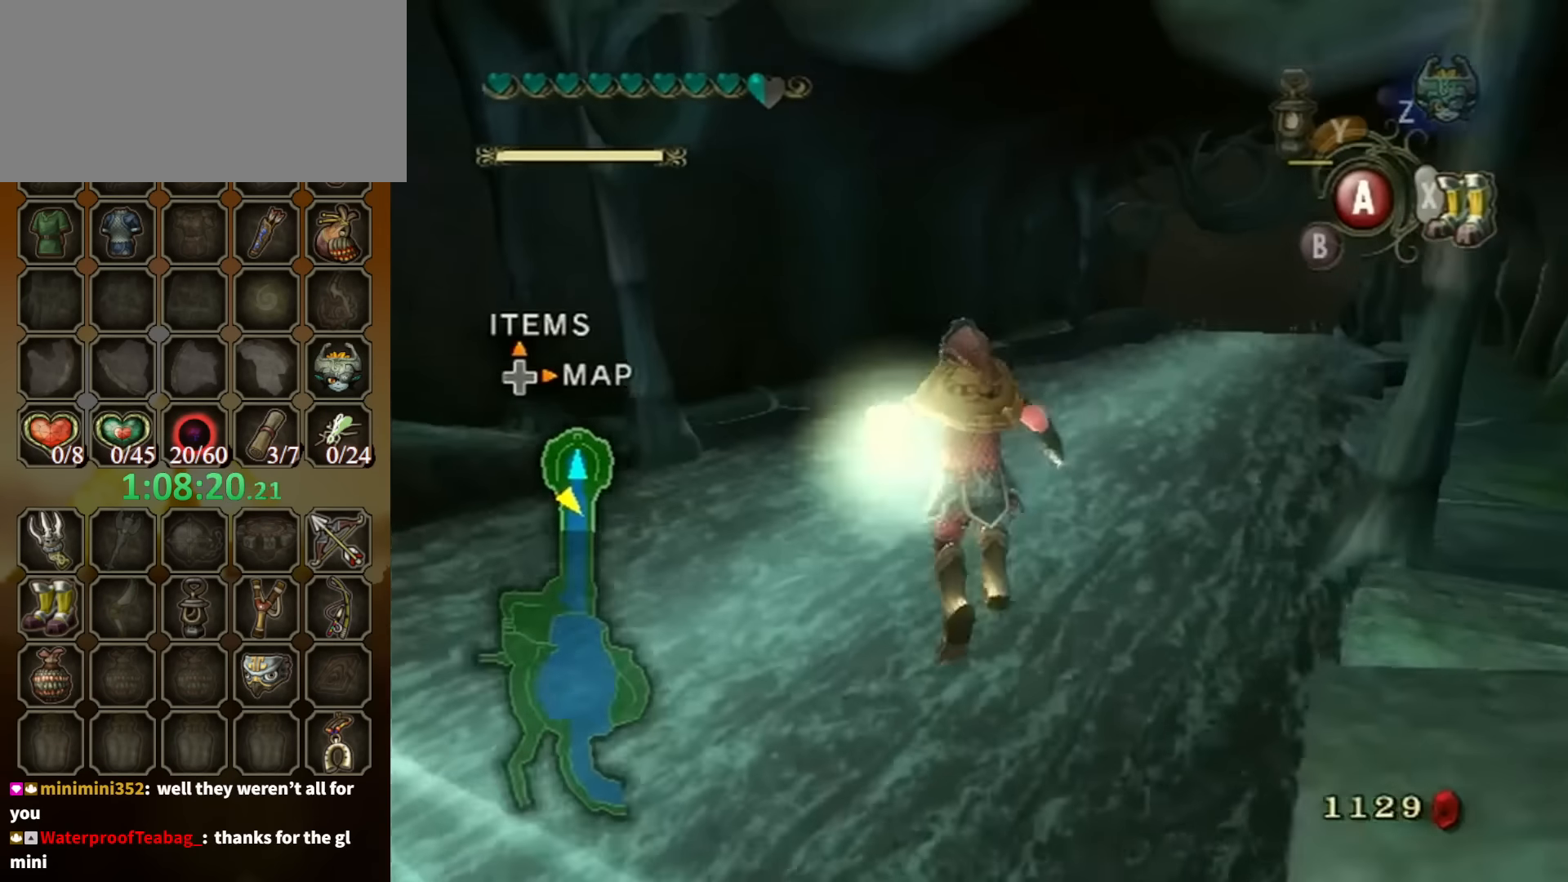
{"buttons": ["A"], "left_stick": "up-left", "right_stick": "center", "events": [[67, "A", "down"]]}
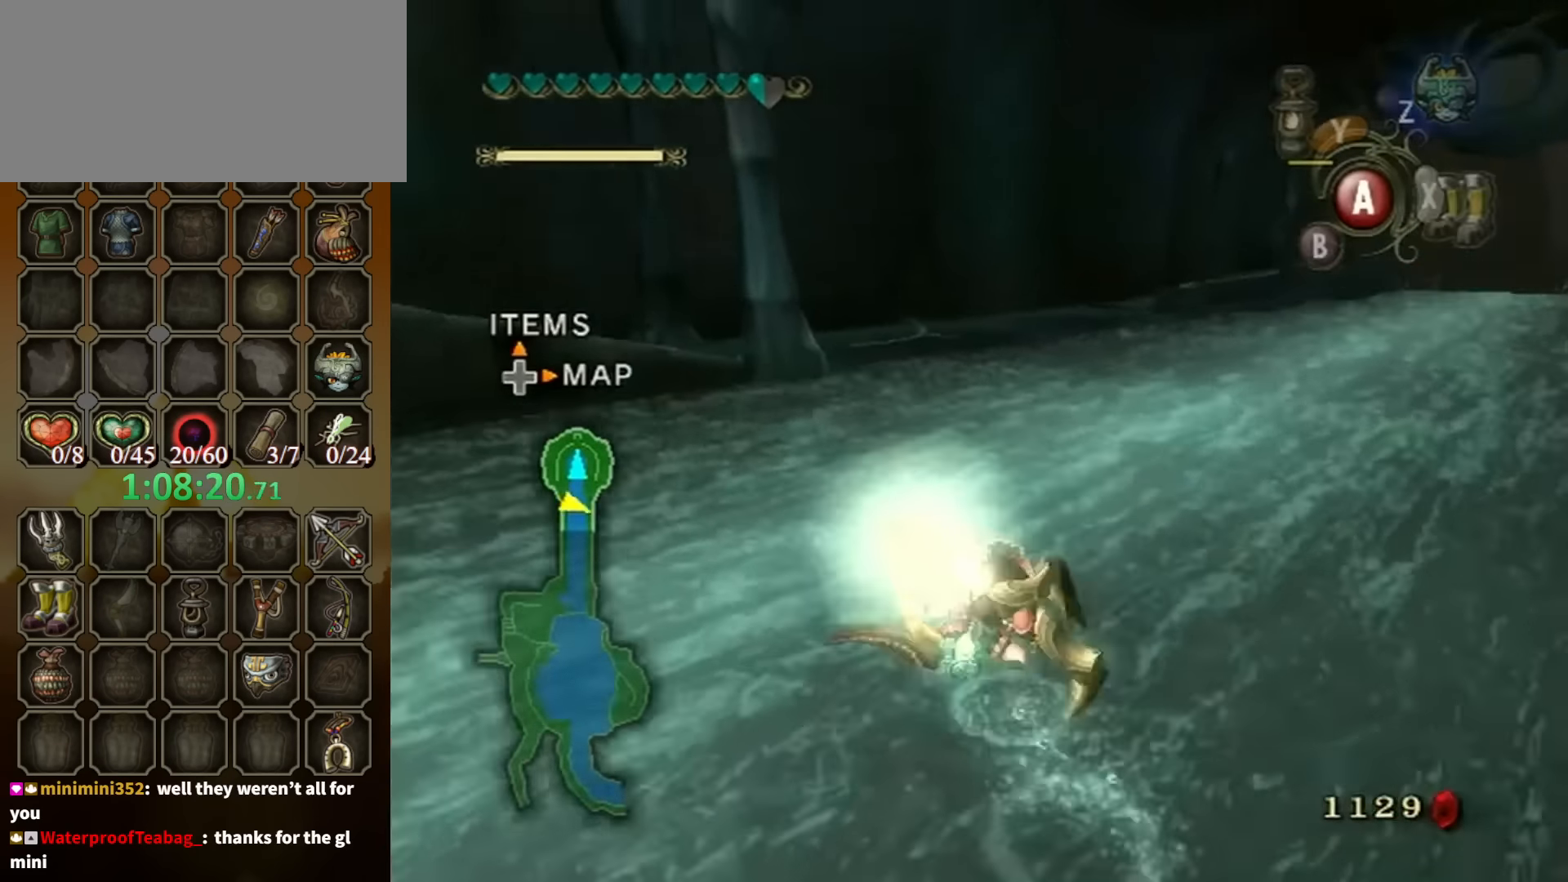
{"buttons": ["A"], "left_stick": "up-left", "right_stick": "center", "events": [[400, "A", "up"], [500, "A", "down"]]}
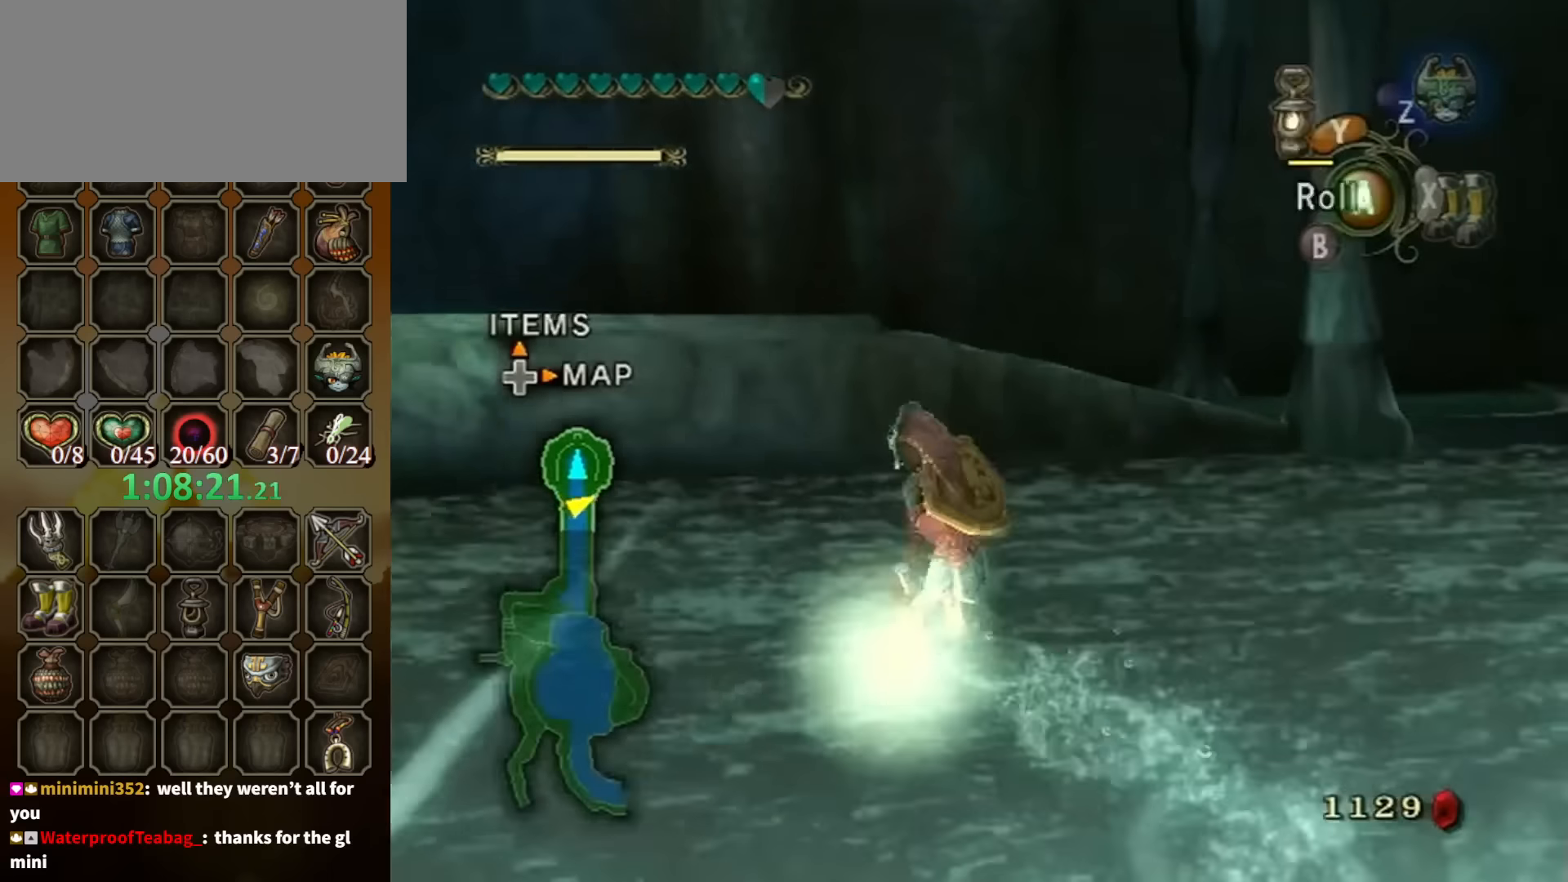
{"buttons": [], "left_stick": "up-right", "right_stick": "center", "events": [[67, "A", "up"], [234, "left_stick", "up"], [434, "left_stick", "up-right"]]}
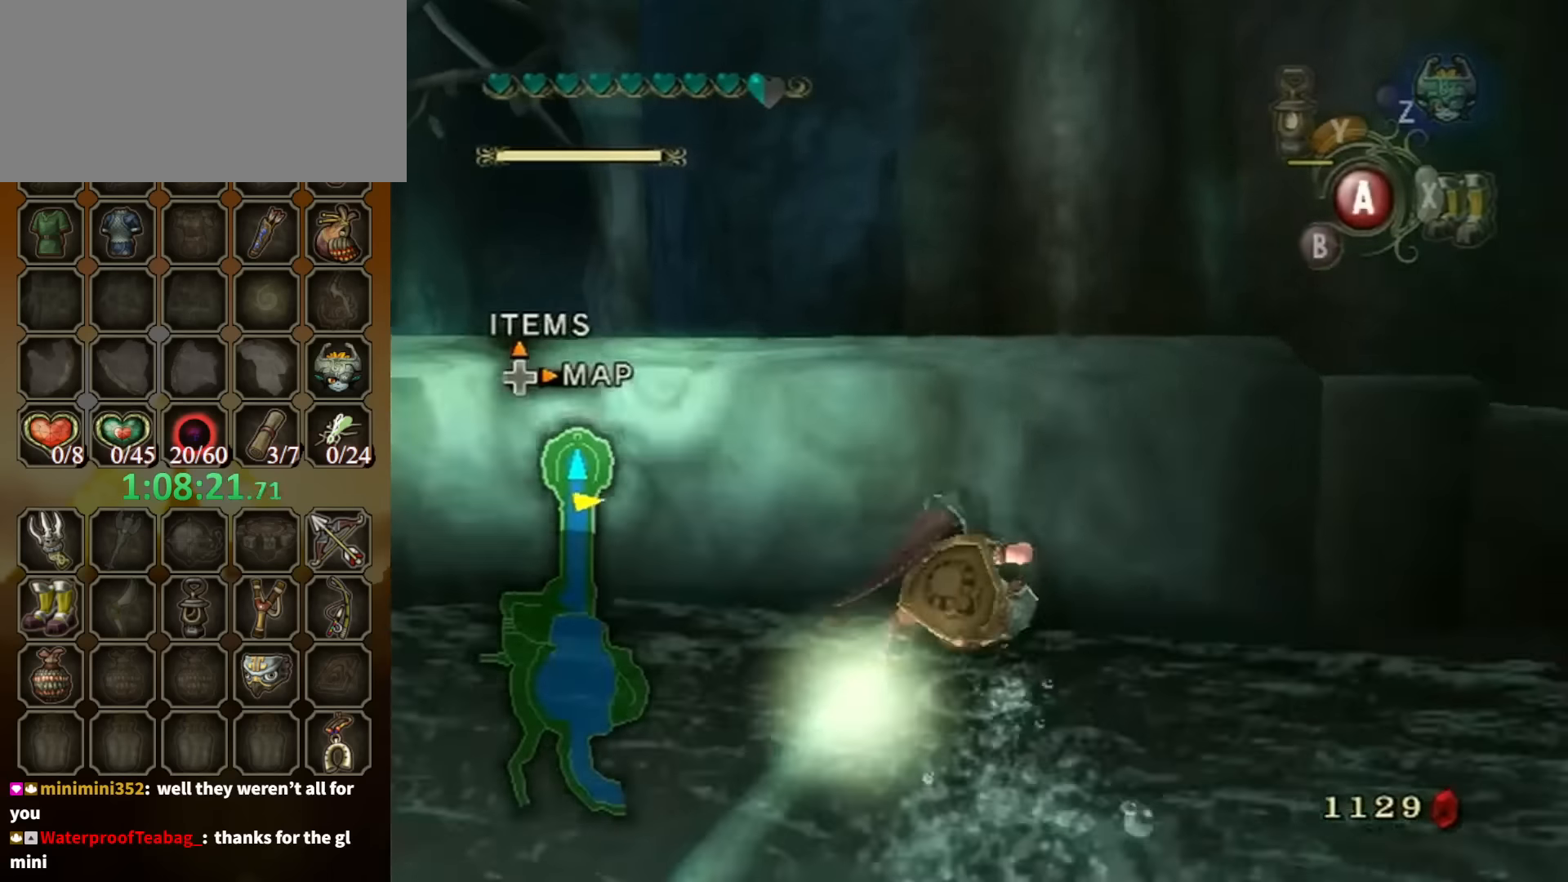
{"buttons": [], "left_stick": "up-right", "right_stick": "down-right", "events": [[134, "left_stick", "up"], [167, "right_stick", "right"], [334, "left_stick", "up-right"], [467, "right_stick", "down-right"]]}